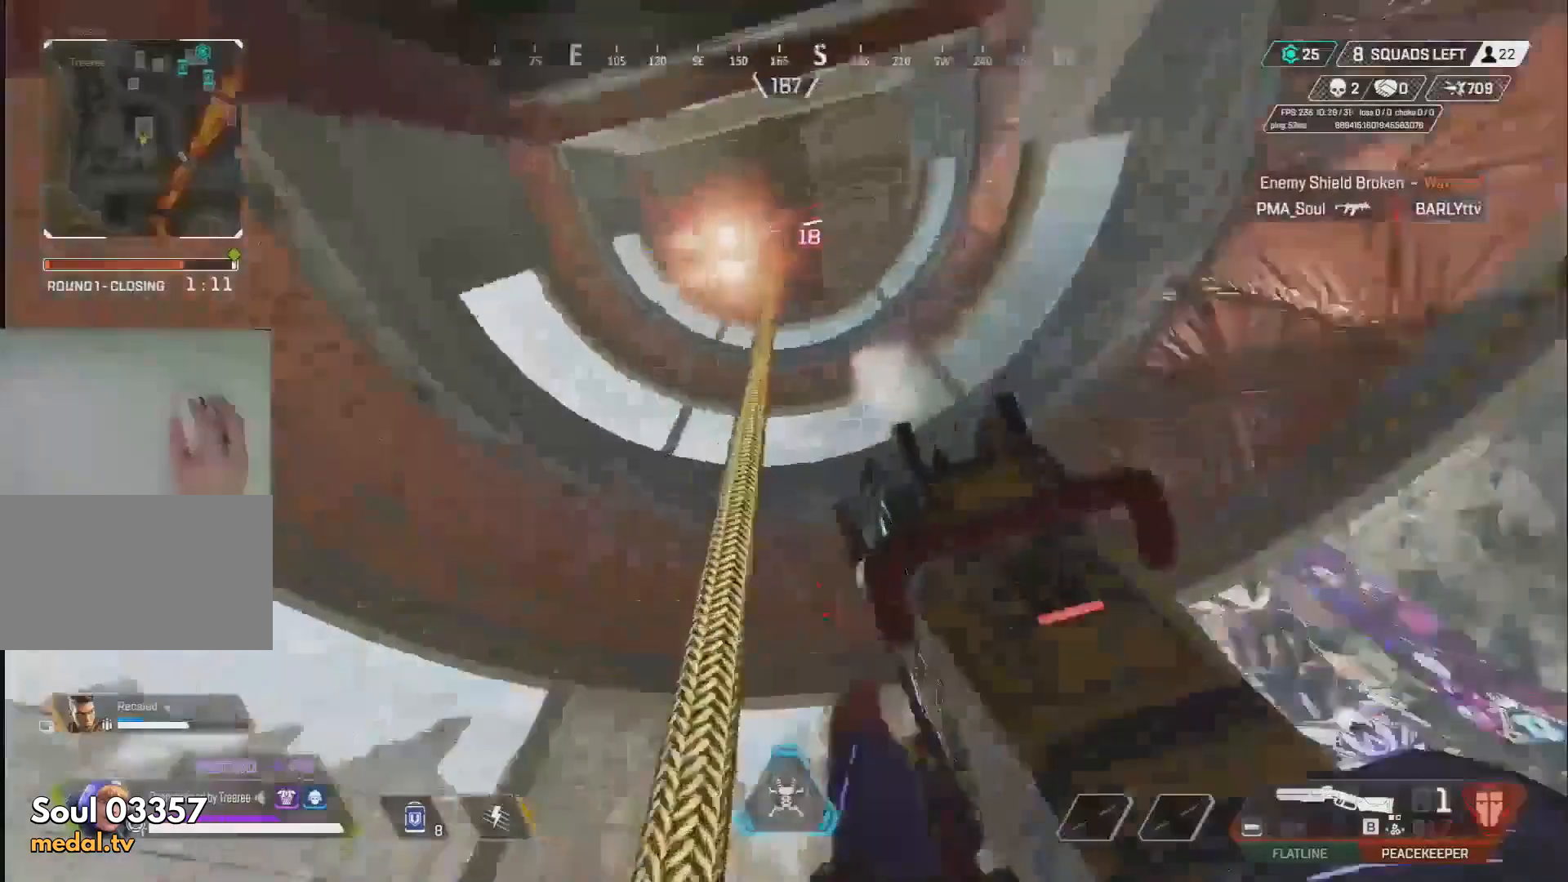
Gameplay with keyboard and mouse; each line is a JSON object with the keys and mouse buttons held at the frame after it. "events" lists presses ("down") and releases ("up") of "1", "2", "3", "4", "5", "a", "alt", "c", "ctrl", "d", "e", "f", "g", "q", "r", "s", "shift", "space", "t", "tab", "v", "w", "x", "z", "mouse_left", "mouse_wheel", "mouse_right", "mouse_mb4" and "mouse_mb5" between this image and that frame as [ms after this image, input, new state], when the widget could be followed in between. "mouse_left", "mouse_wheel", "mouse_right", "mouse_mb4", "mouse_mb5" = the "left", "wheel", "right", "mb4", "mb5" buttons of the "mouse" list. No other keys are recorded. "wheel" means that the mouse wheel is clicked or scrolled. Mouse movement is not recorded.
{"keys": ["e", "space", "w"], "mouse": [], "events": [[424, "space", "down"]]}
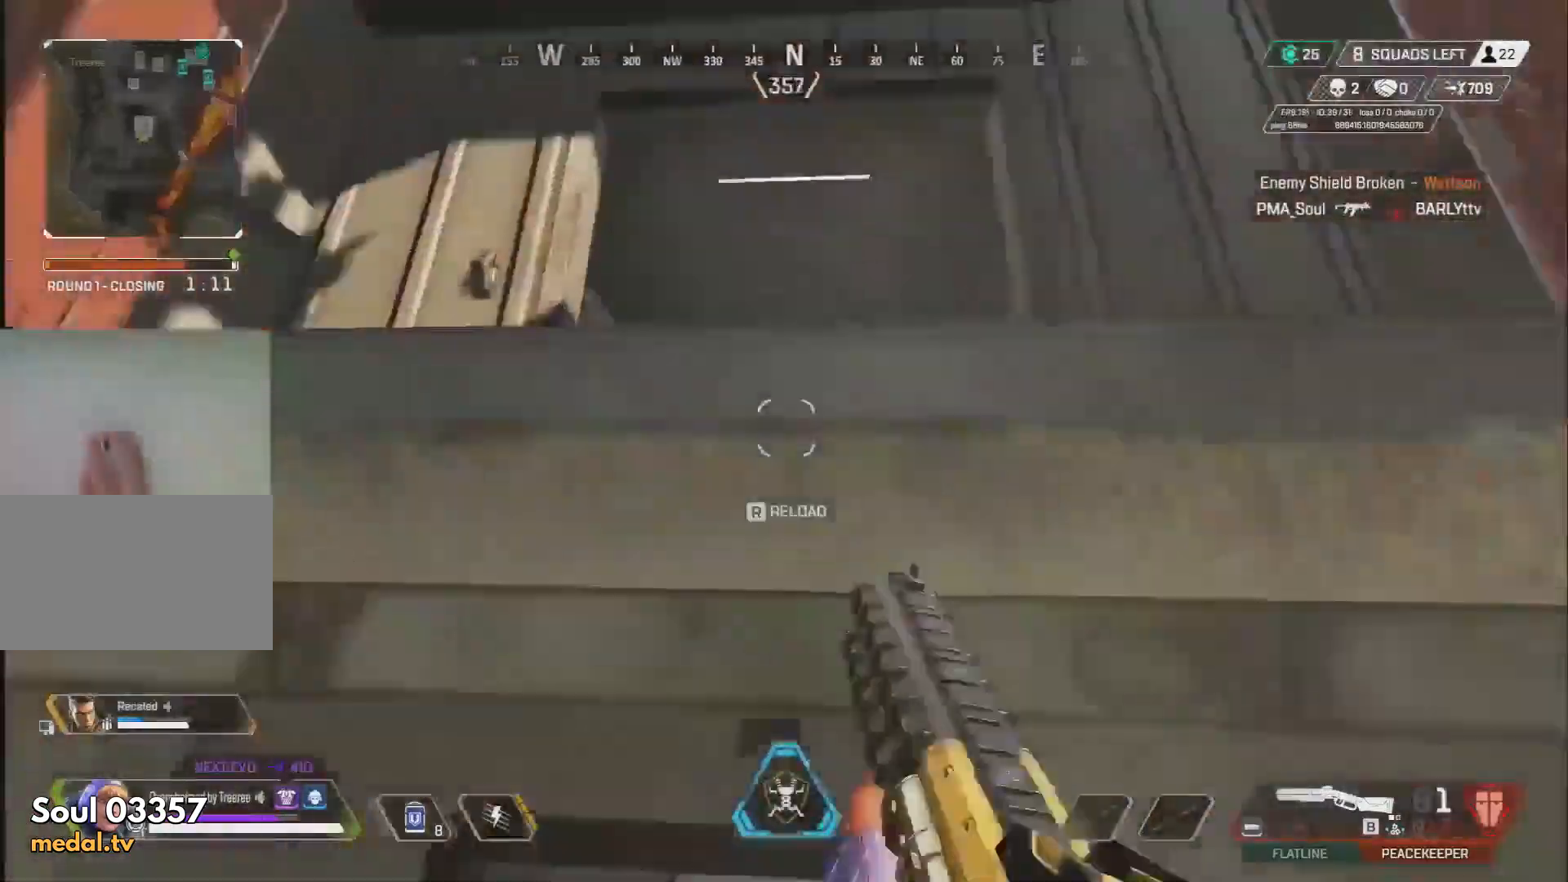
{"keys": [], "mouse": ["wheel"], "events": [[255, "space", "up"], [306, "e", "up"], [492, "mouse_wheel", "down"], [492, "w", "up"]]}
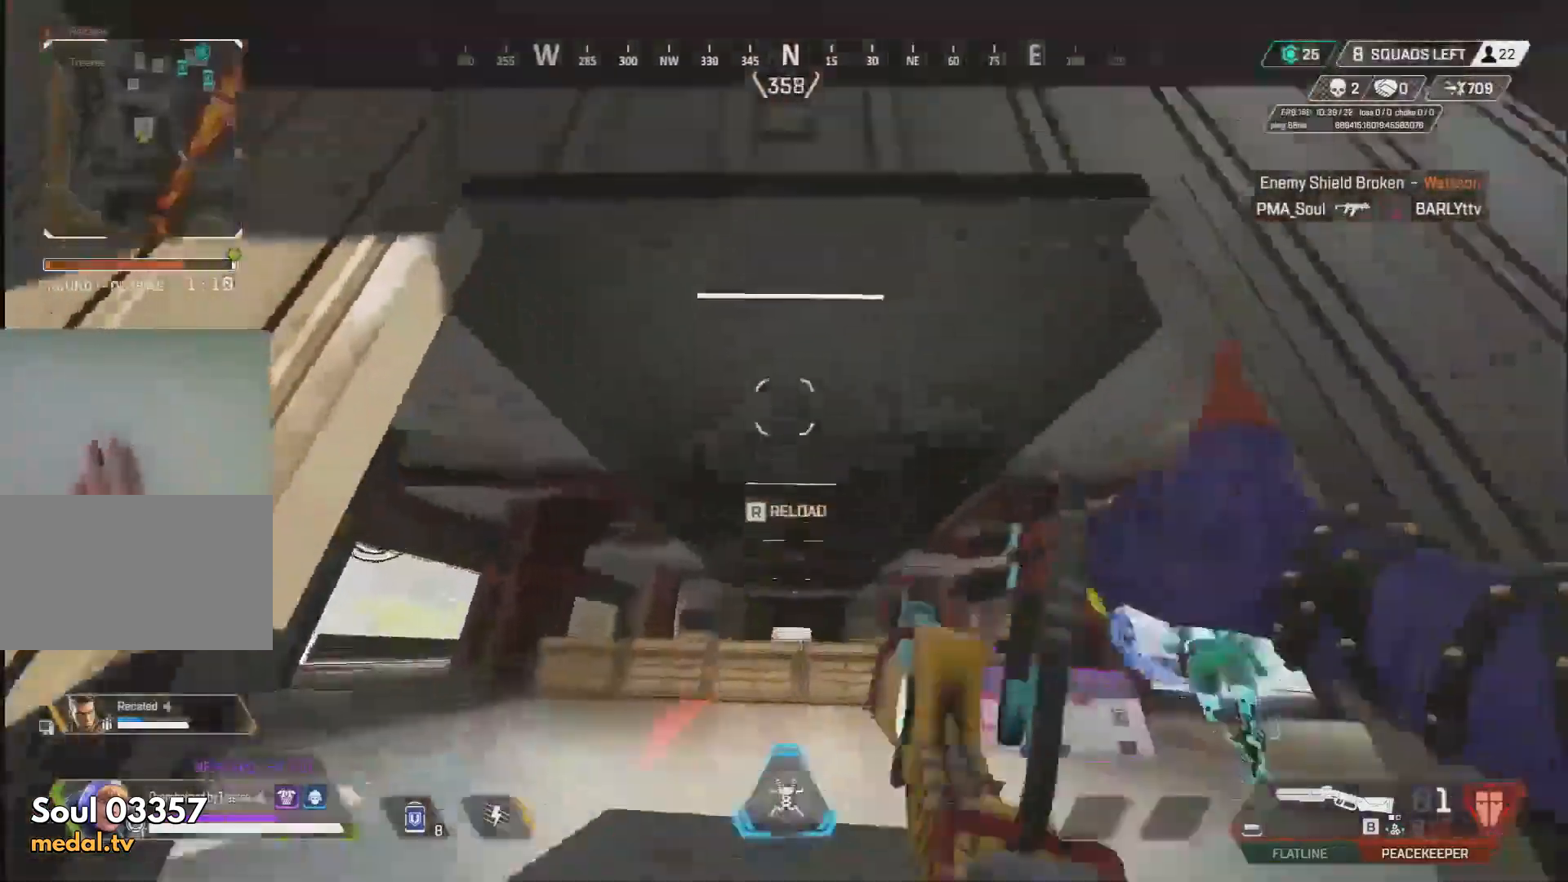
{"keys": ["w"], "mouse": ["wheel"], "events": [[220, "mouse_wheel", "up"], [271, "e", "down"], [322, "w", "down"], [458, "mouse_wheel", "down"], [508, "e", "up"]]}
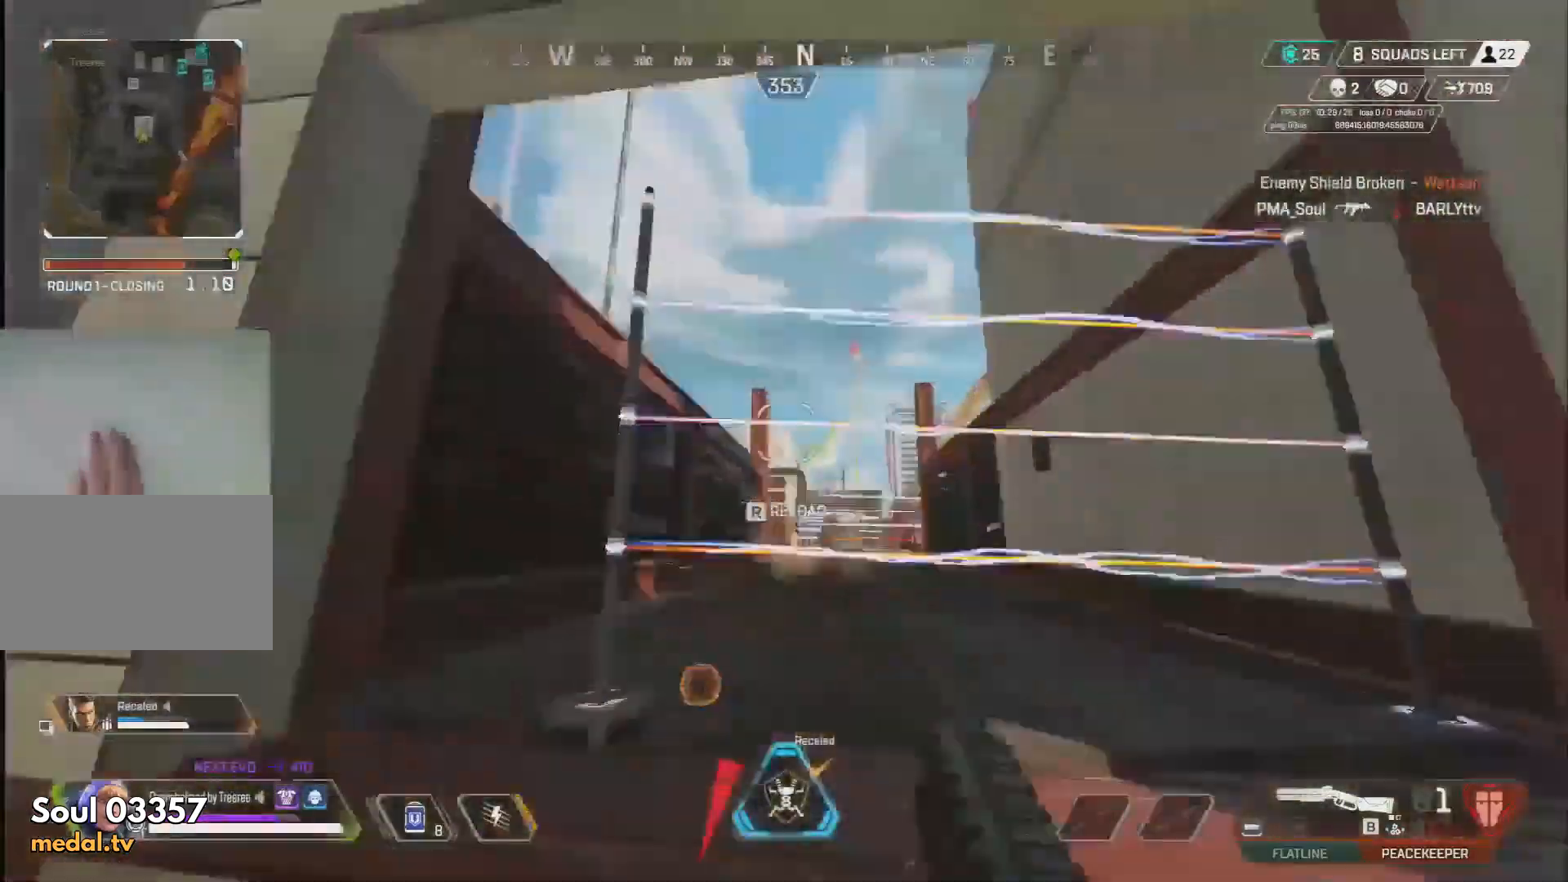
{"keys": ["s"], "mouse": []}
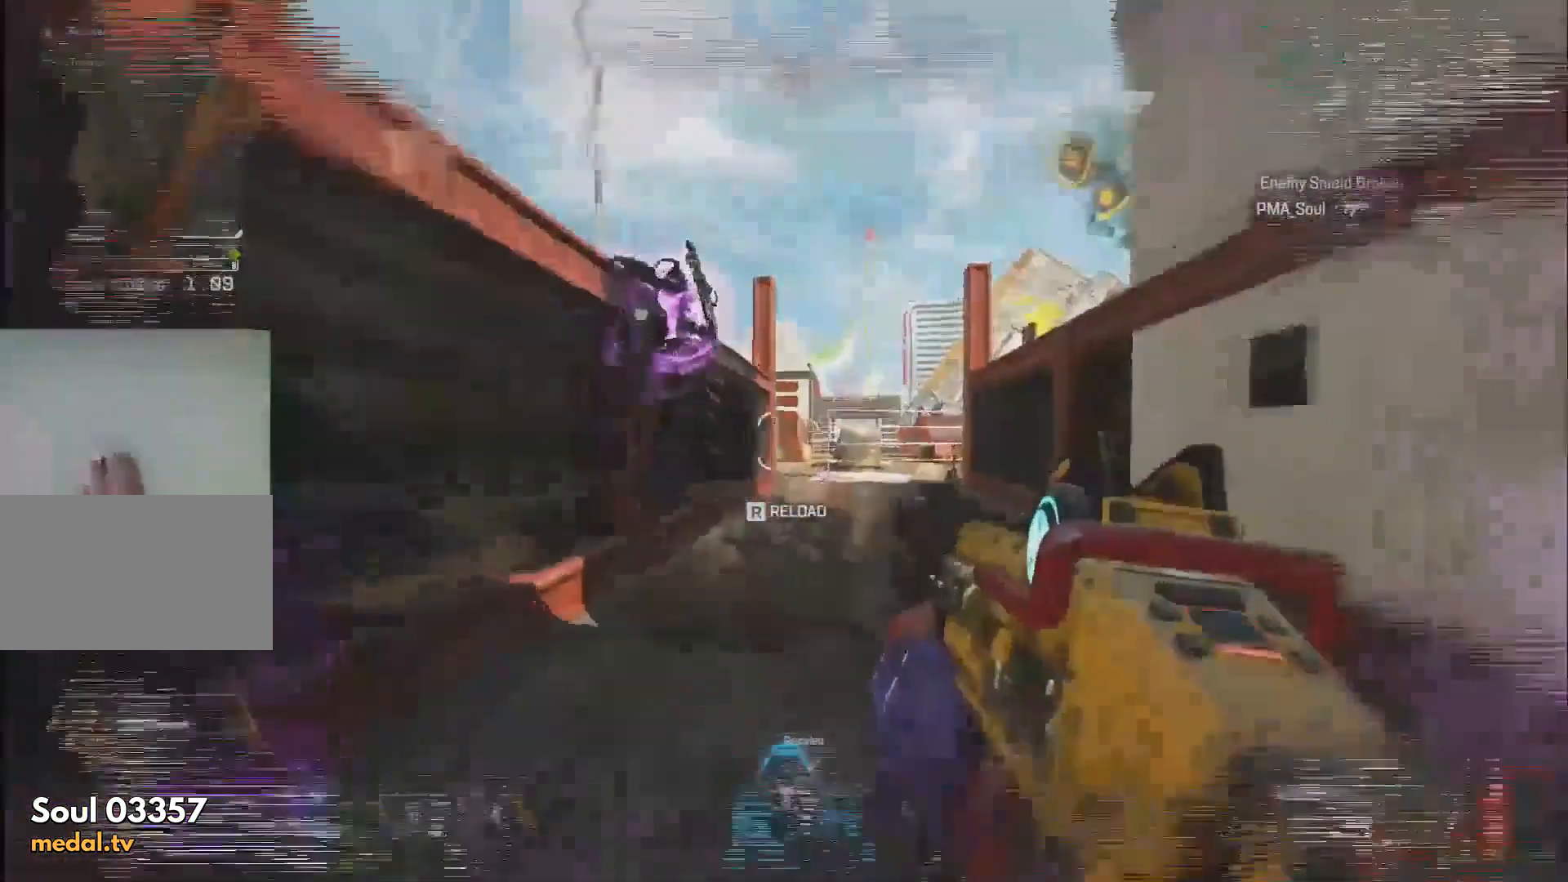
{"keys": ["a", "s"], "mouse": [], "events": [[34, "a", "down"], [356, "mouse_right", "down"], [492, "mouse_right", "up"]]}
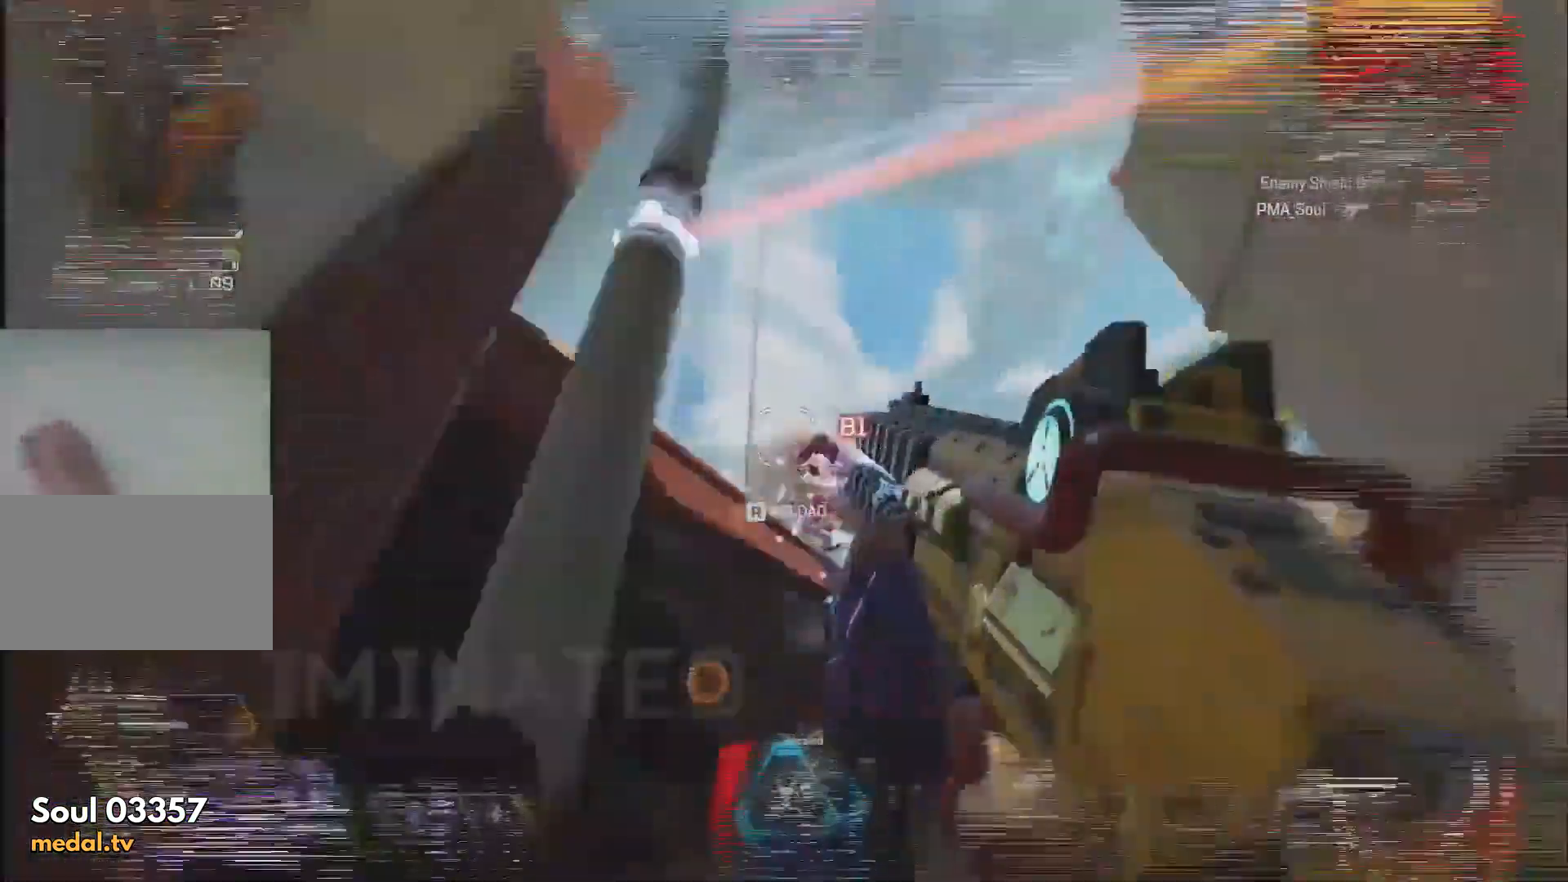
{"keys": ["s"], "mouse": []}
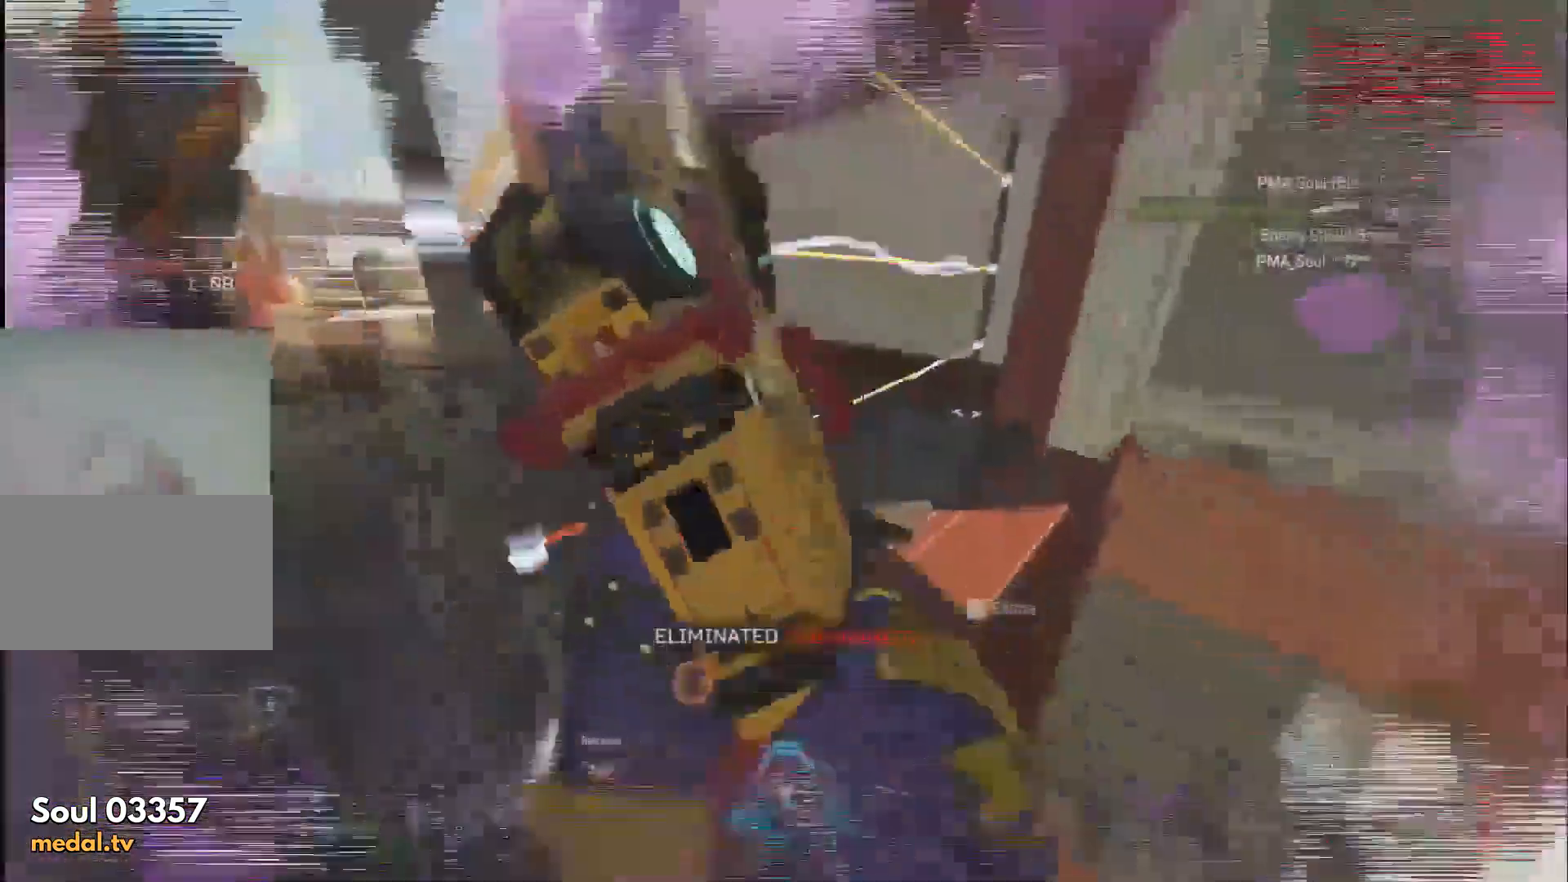
{"keys": ["a", "e", "shift"], "mouse": [], "events": [[424, "e", "down"], [424, "shift", "down"], [475, "a", "down"], [475, "s", "up"]]}
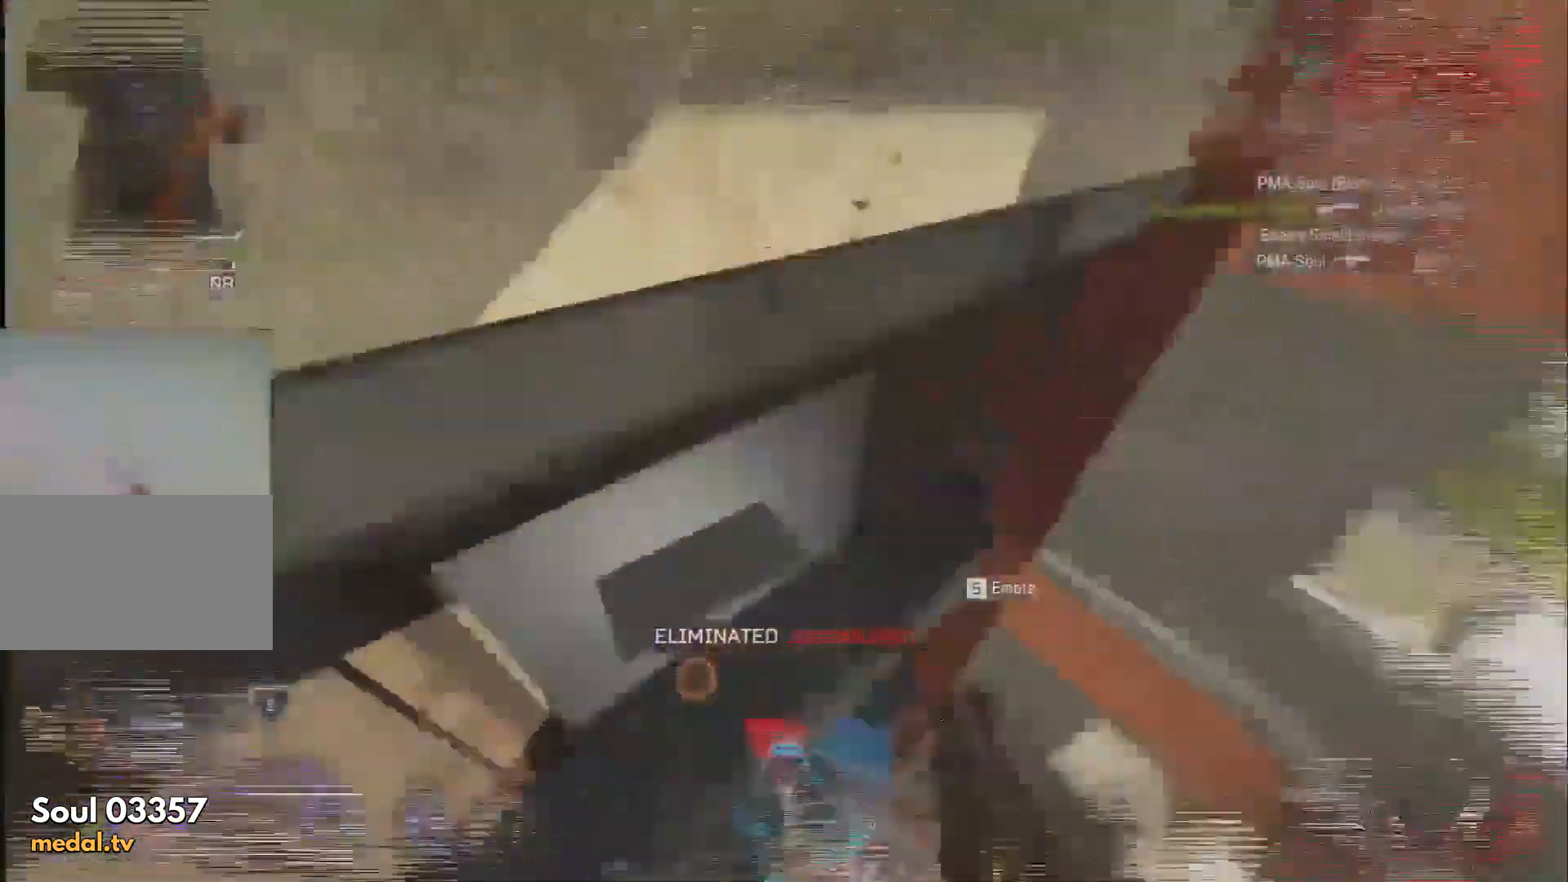
{"keys": ["a", "w"], "mouse": [], "events": [[17, "e", "up"], [390, "w", "down"], [492, "shift", "up"]]}
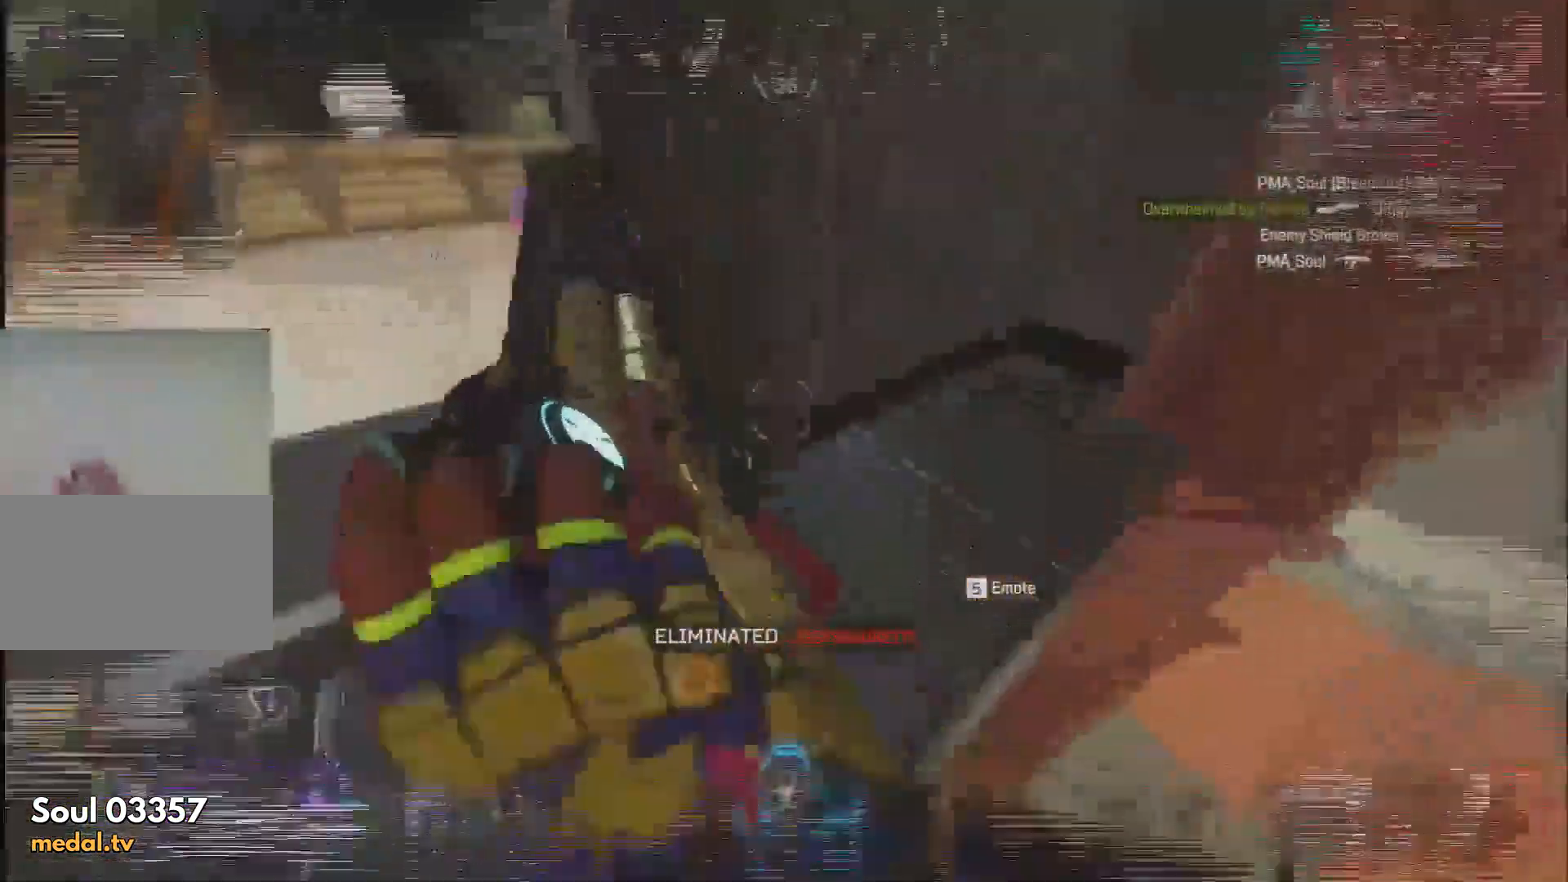
{"keys": ["a", "w"], "mouse": [], "events": []}
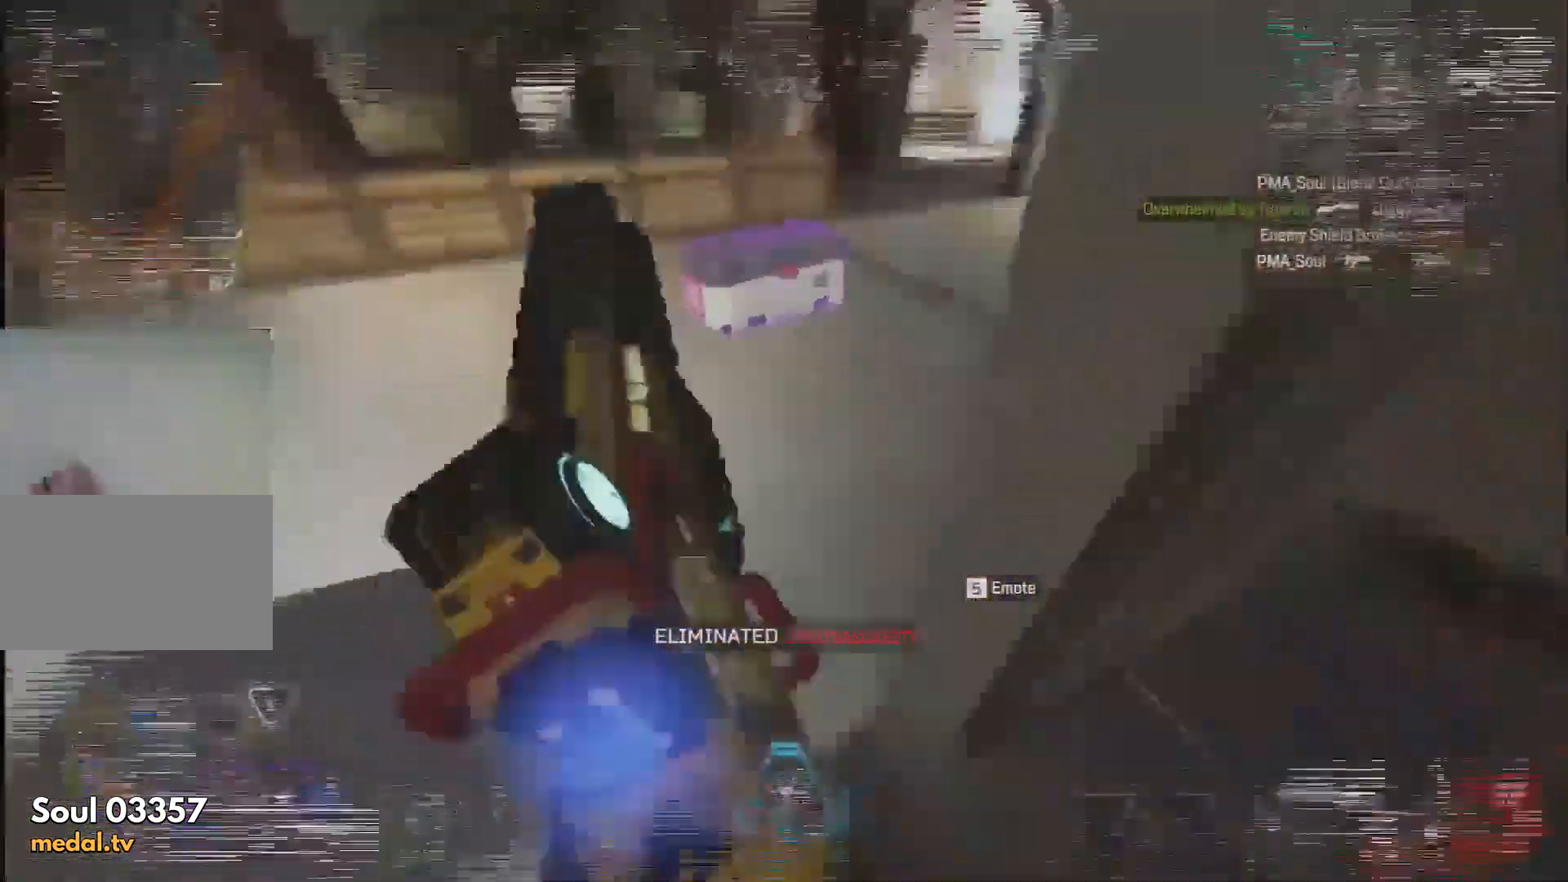
{"keys": ["d", "s"], "mouse": [], "events": [[238, "a", "up"], [339, "a", "down"], [373, "a", "up"], [373, "d", "down"], [373, "w", "up"], [475, "s", "down"]]}
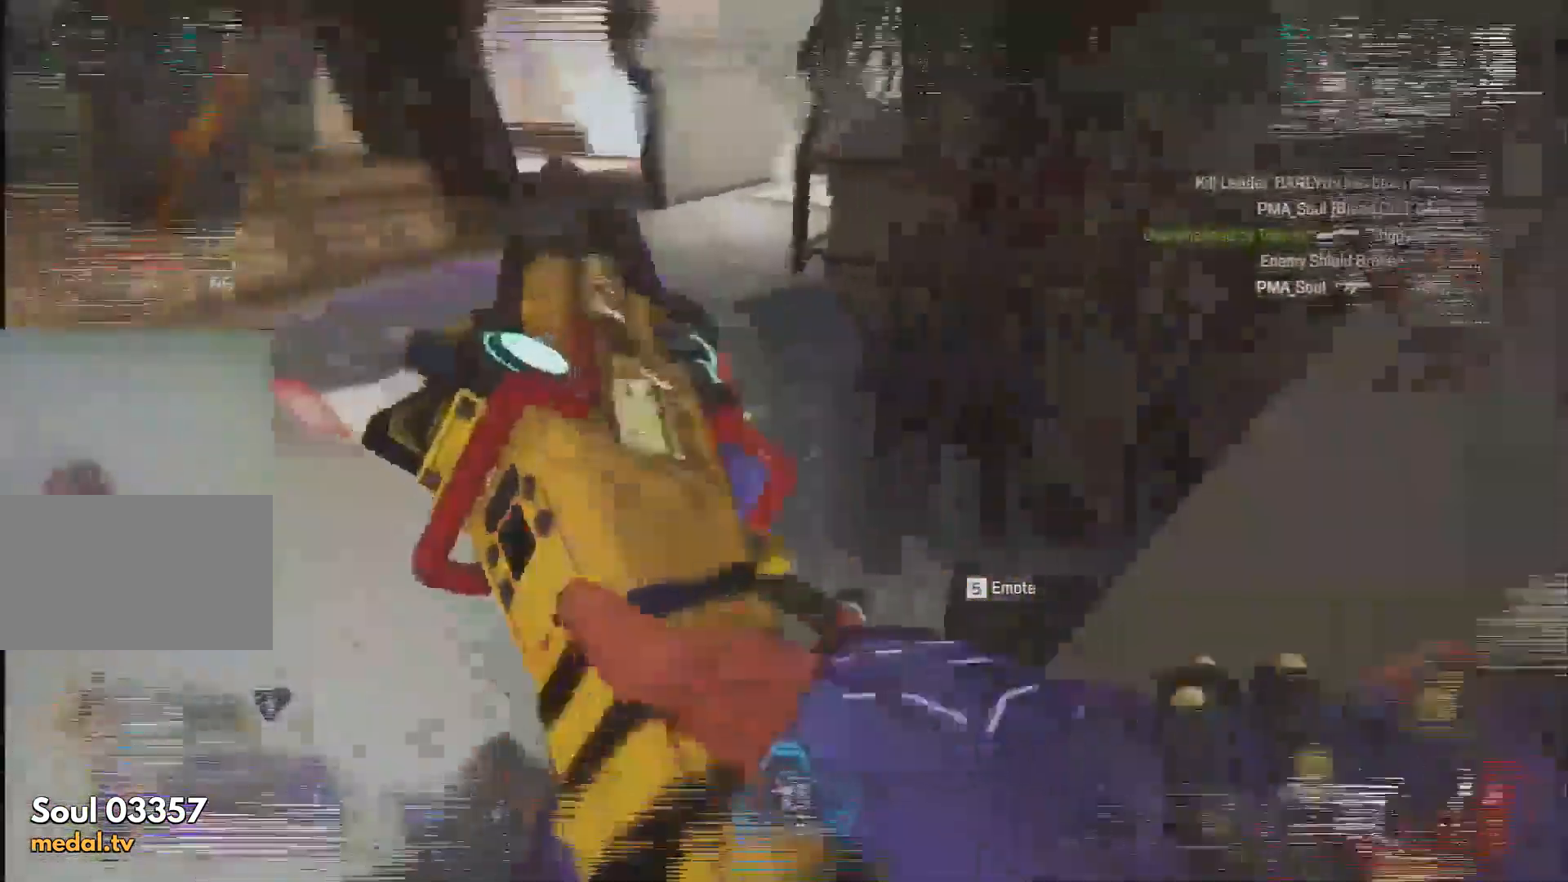
{"keys": ["d"], "mouse": [], "events": [[153, "s", "up"], [305, "q", "down"], [390, "q", "up"]]}
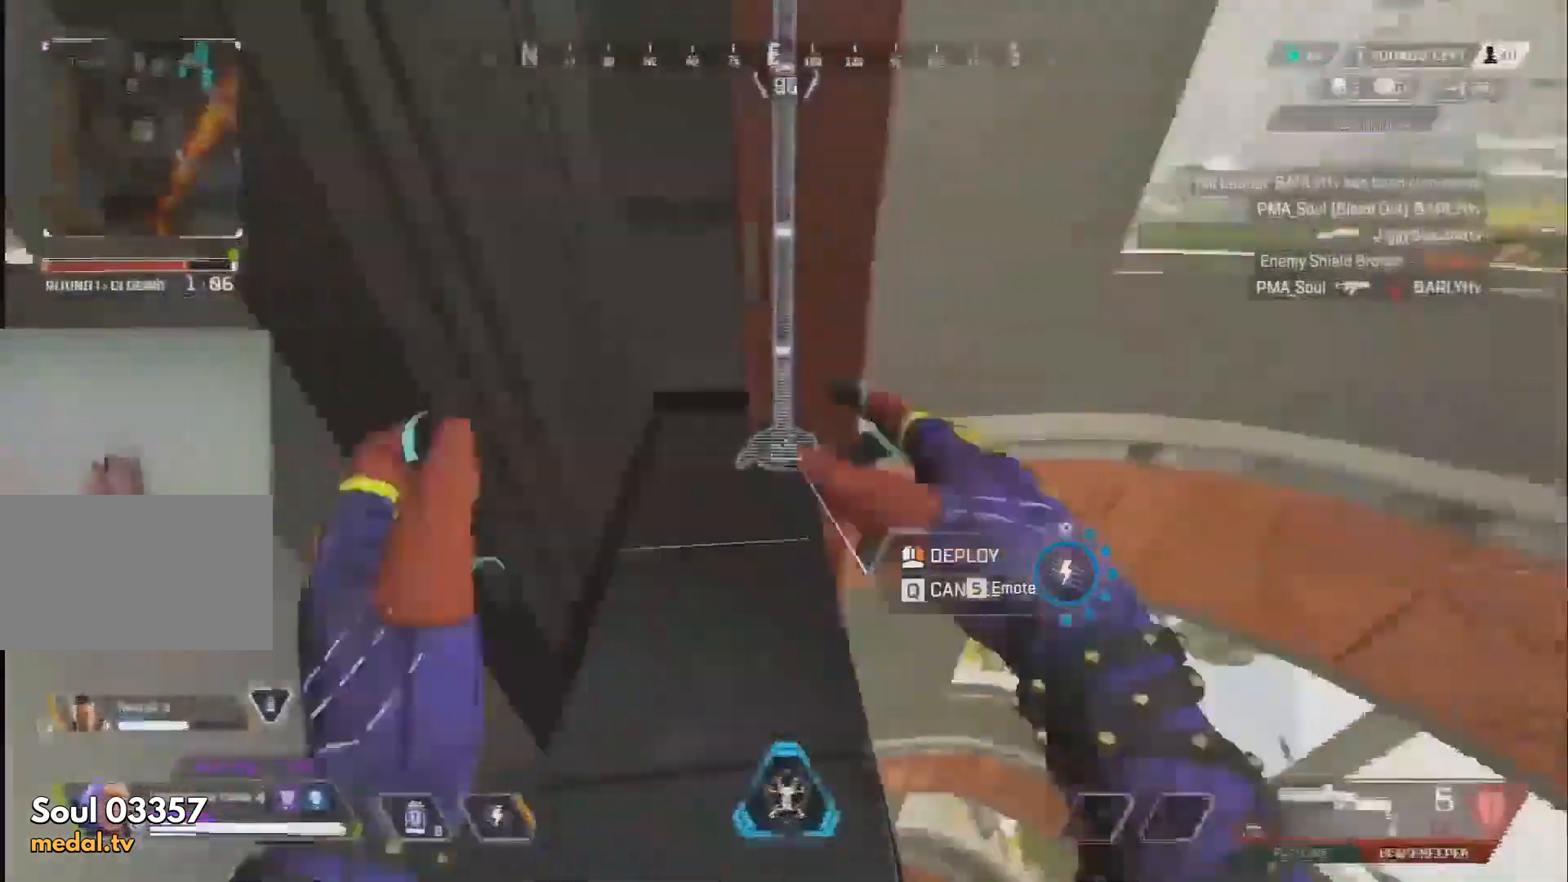
{"keys": ["d"], "mouse": [], "events": [[34, "mouse_right", "down"], [119, "mouse_right", "up"]]}
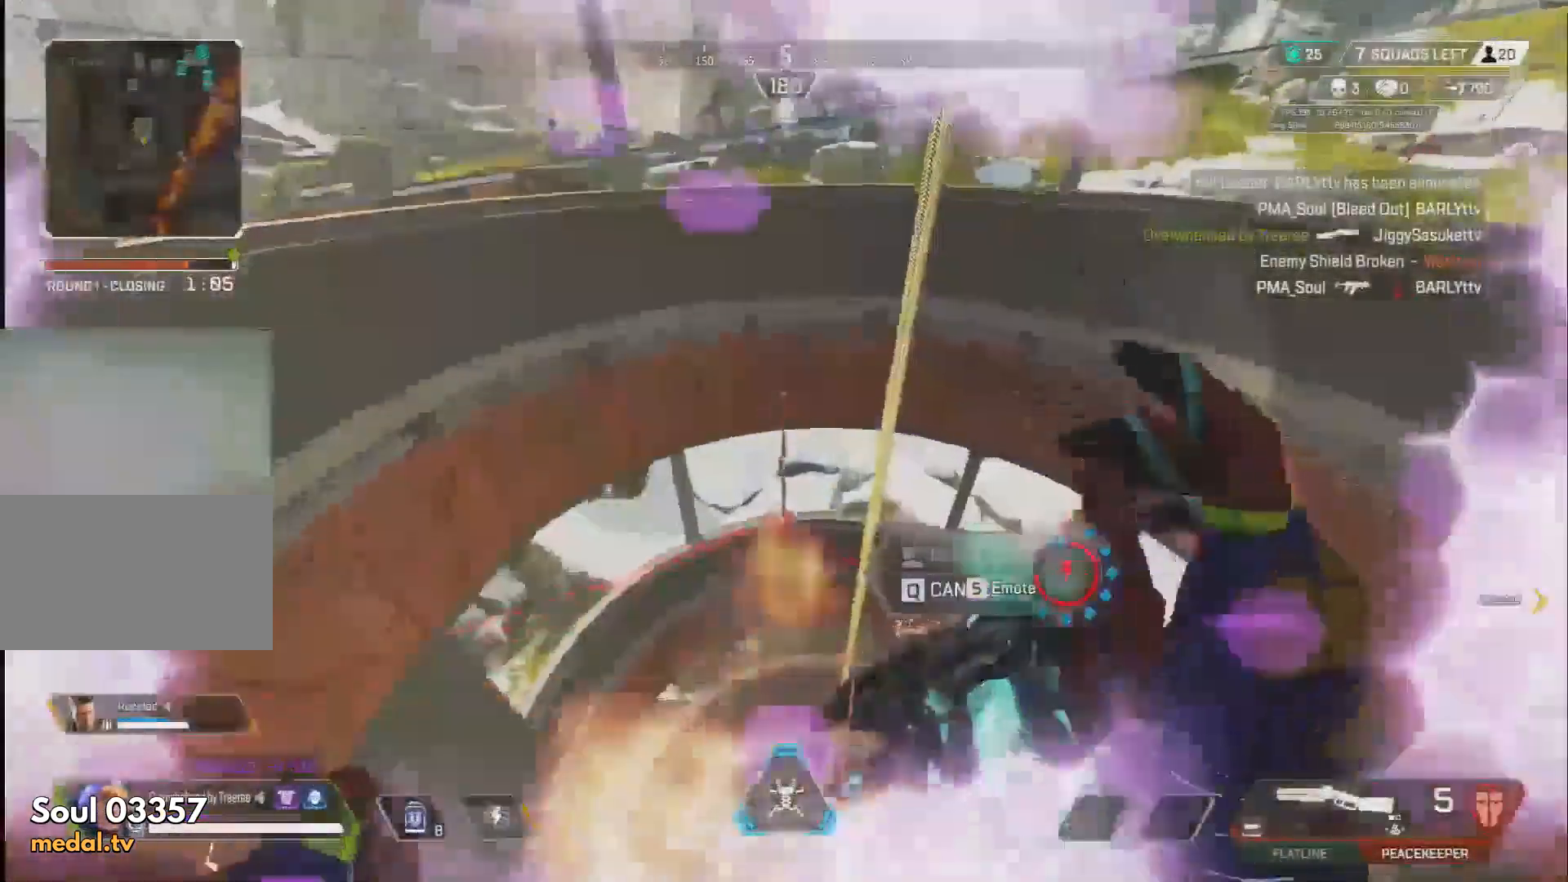
{"keys": ["a", "w"], "mouse": [], "events": [[119, "mouse_wheel", "down"], [119, "space", "down"], [119, "w", "down"], [136, "space", "up"], [237, "mouse_wheel", "up"], [339, "a", "down"], [339, "d", "up"], [373, "a", "up"], [475, "a", "down"]]}
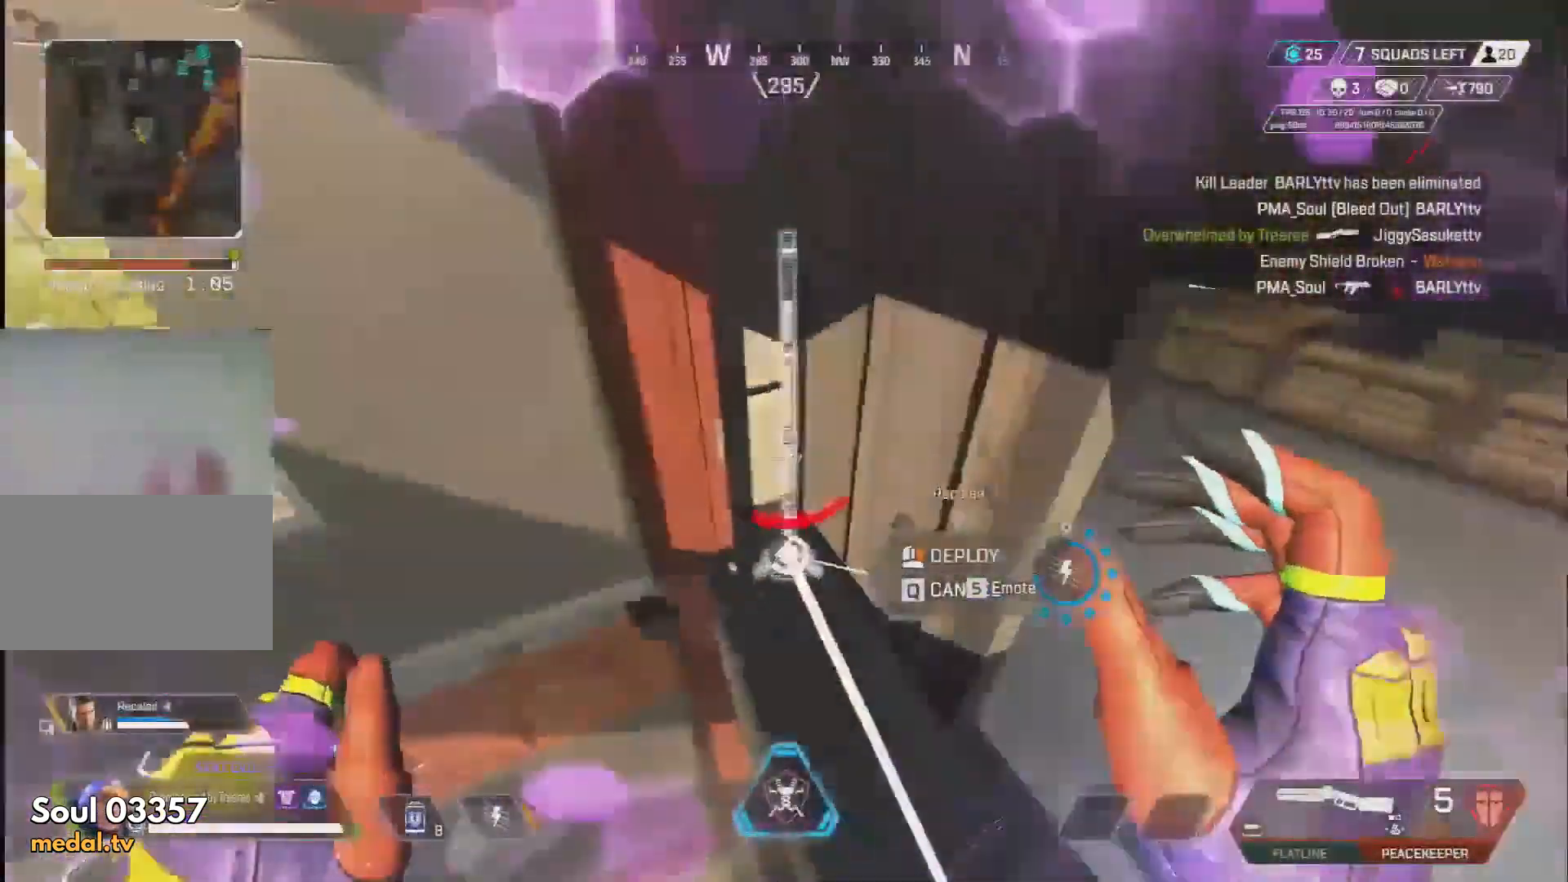
{"keys": ["w"], "mouse": [], "events": [[17, "a", "up"], [102, "mouse_right", "down"], [204, "a", "down"], [255, "mouse_right", "up"], [339, "a", "up"]]}
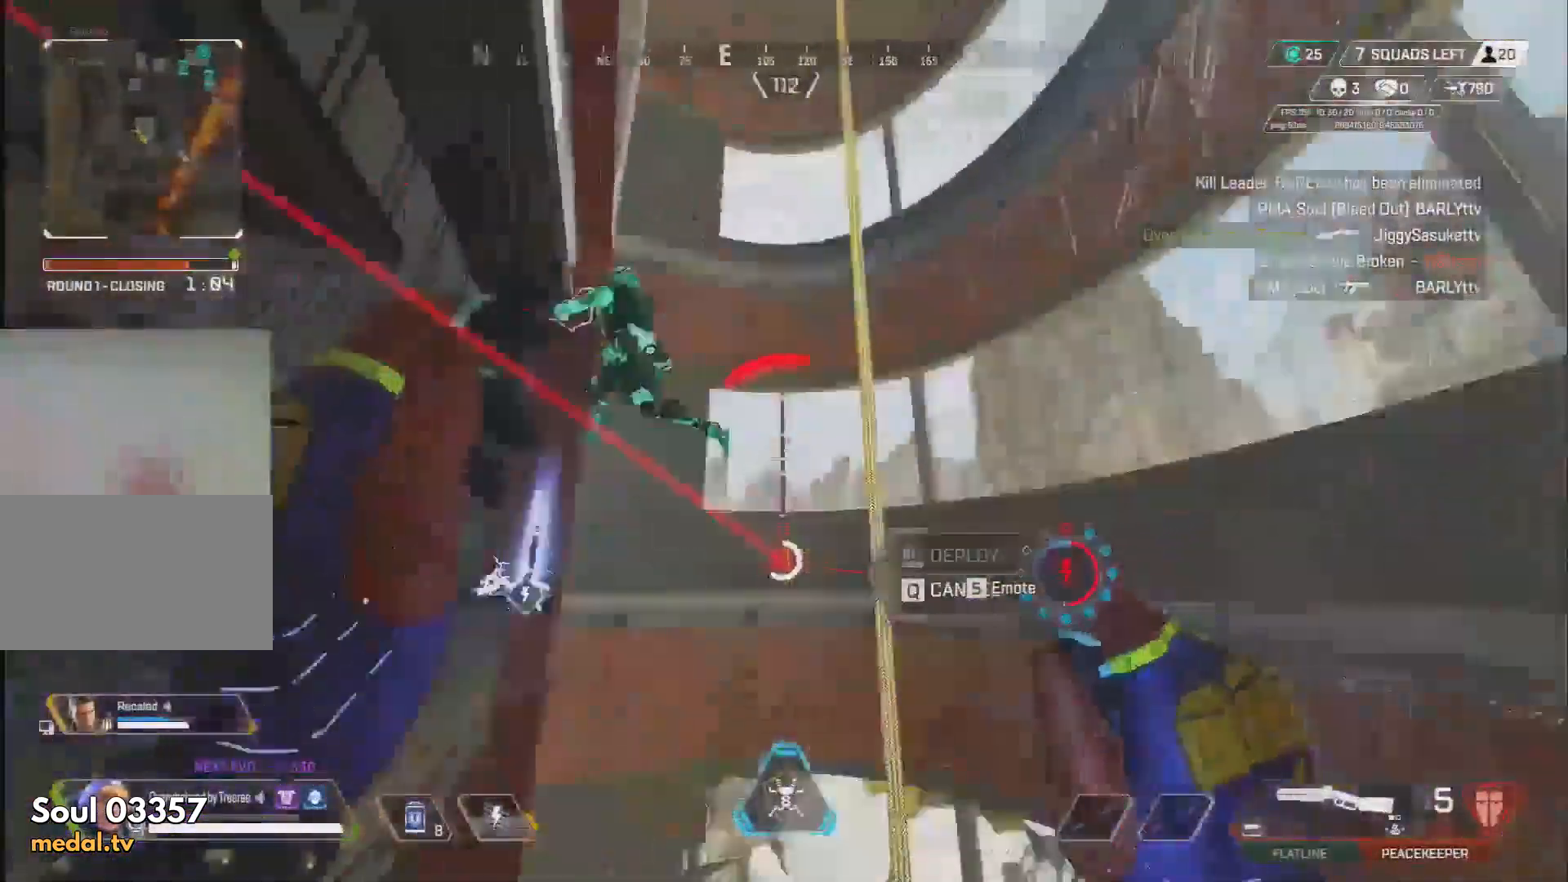
{"keys": ["shift", "w"], "mouse": [], "events": [[136, "e", "down"], [271, "shift", "down"], [305, "a", "down"], [373, "e", "up"], [407, "a", "up"]]}
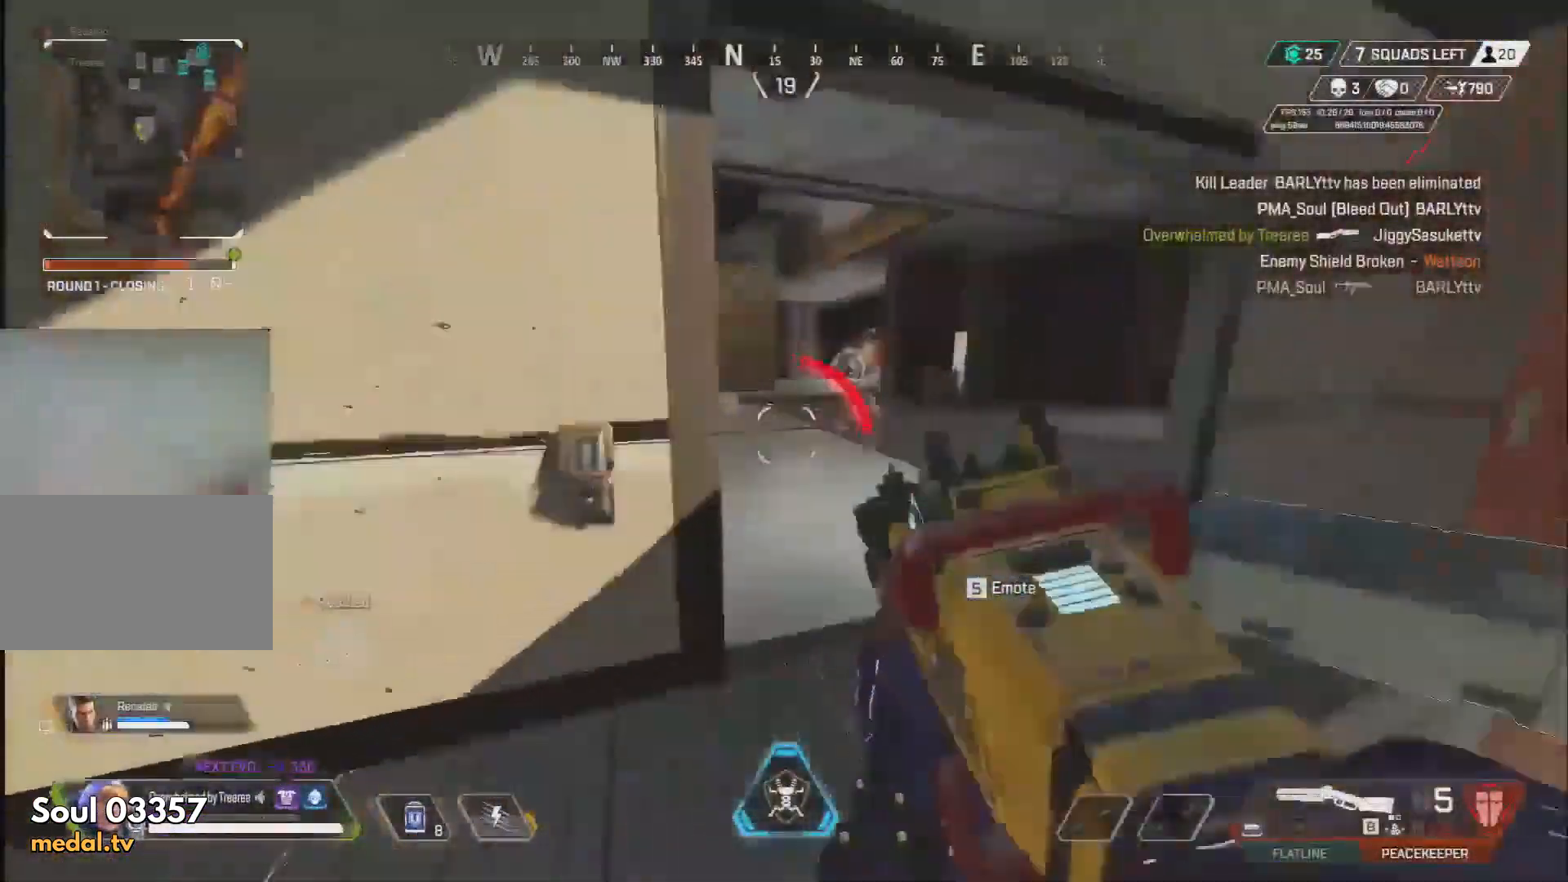
{"keys": ["d", "w"], "mouse": [], "events": [[289, "d", "down"], [289, "shift", "up"]]}
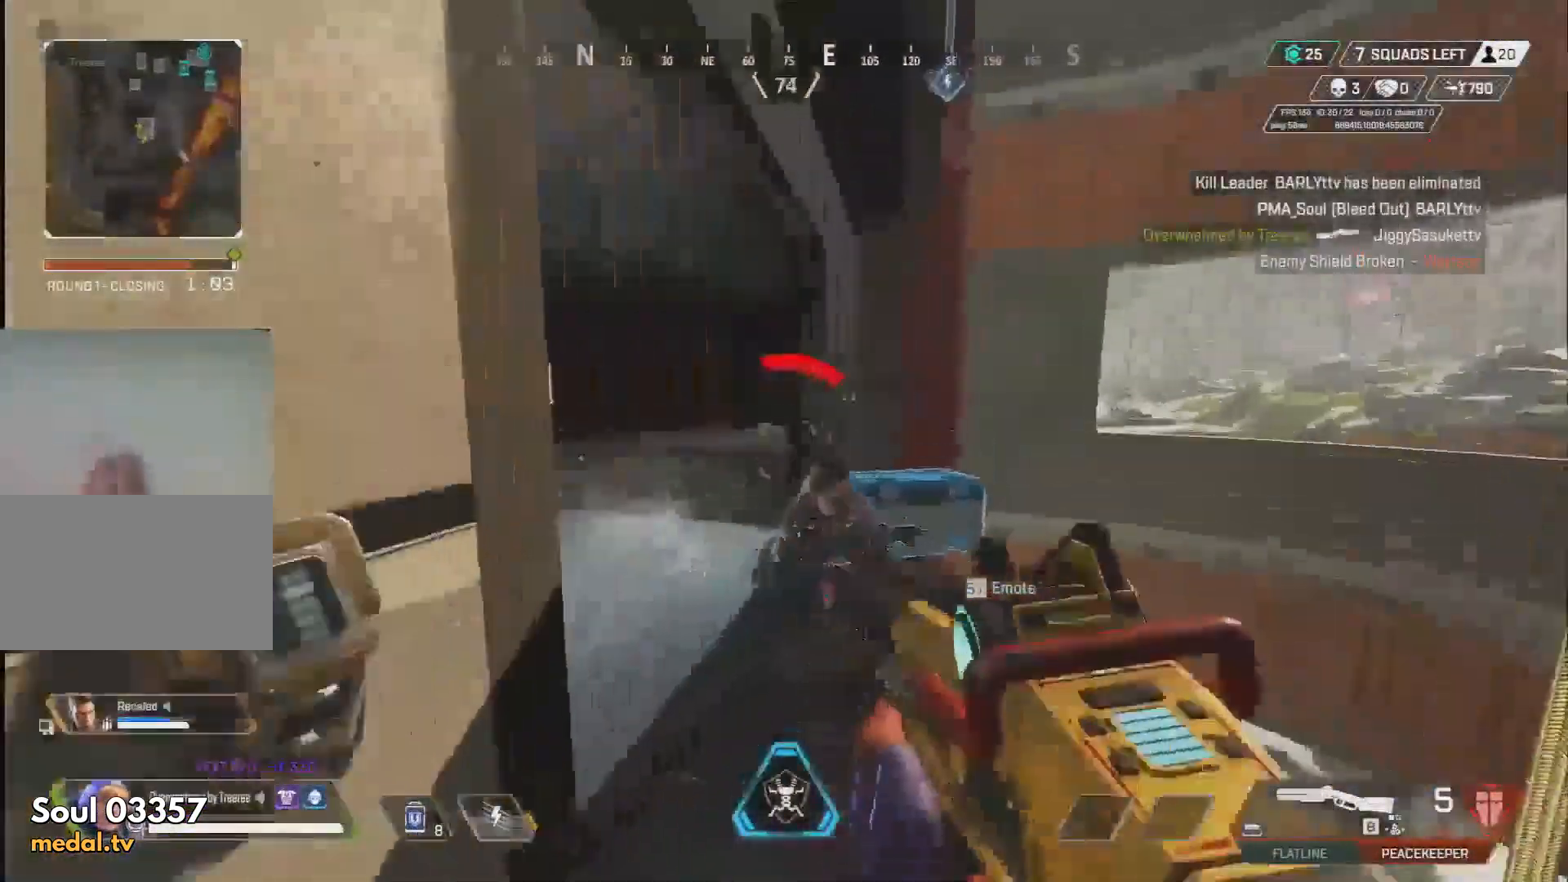
{"keys": ["e", "w"], "mouse": []}
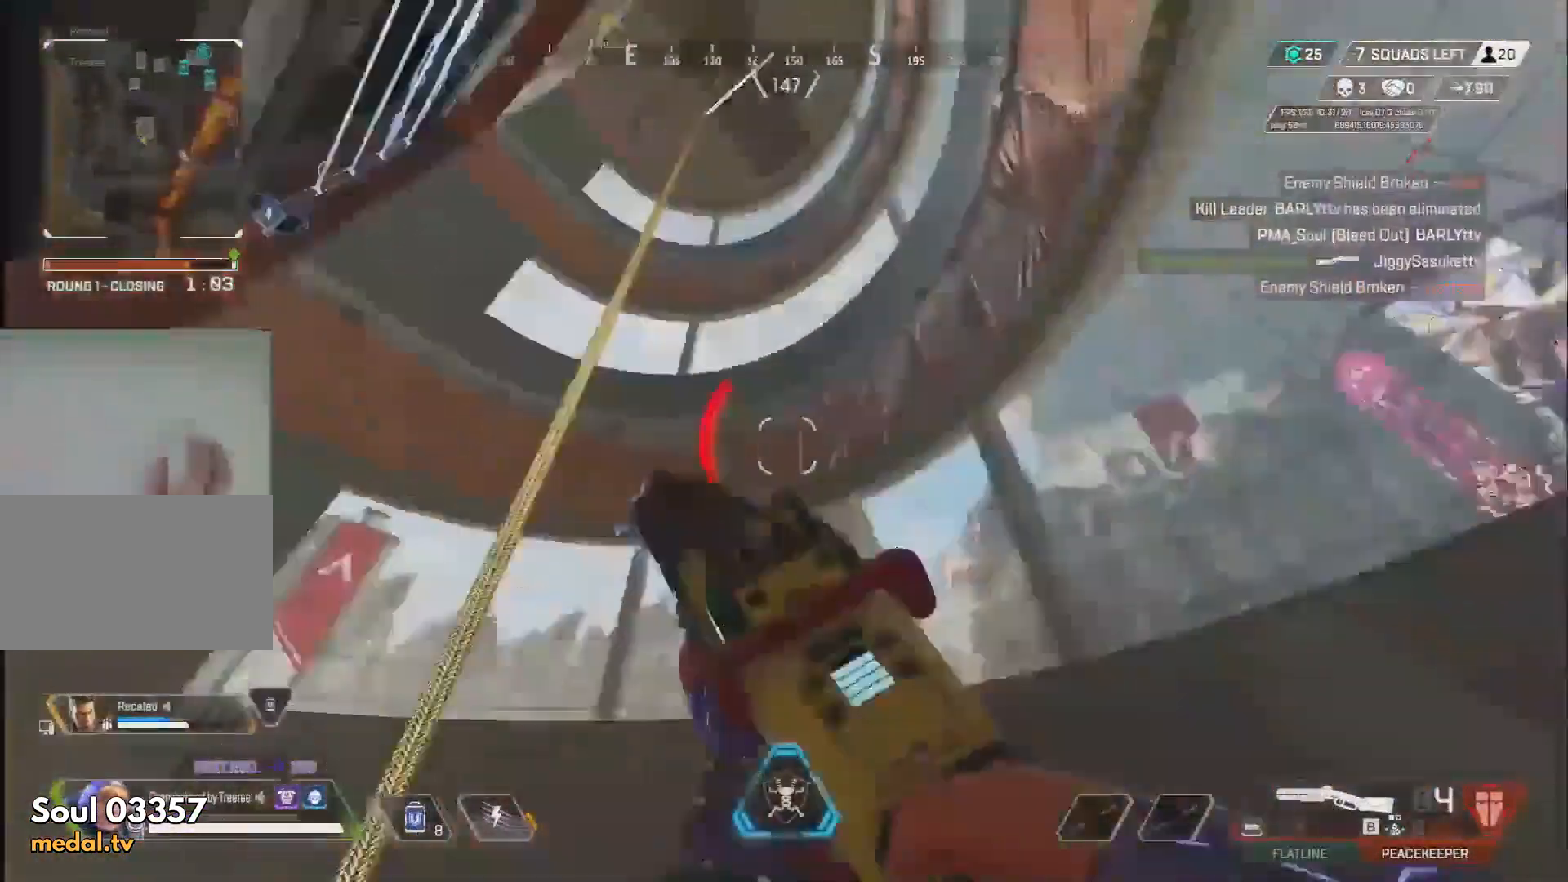
{"keys": ["e", "w"], "mouse": [], "events": []}
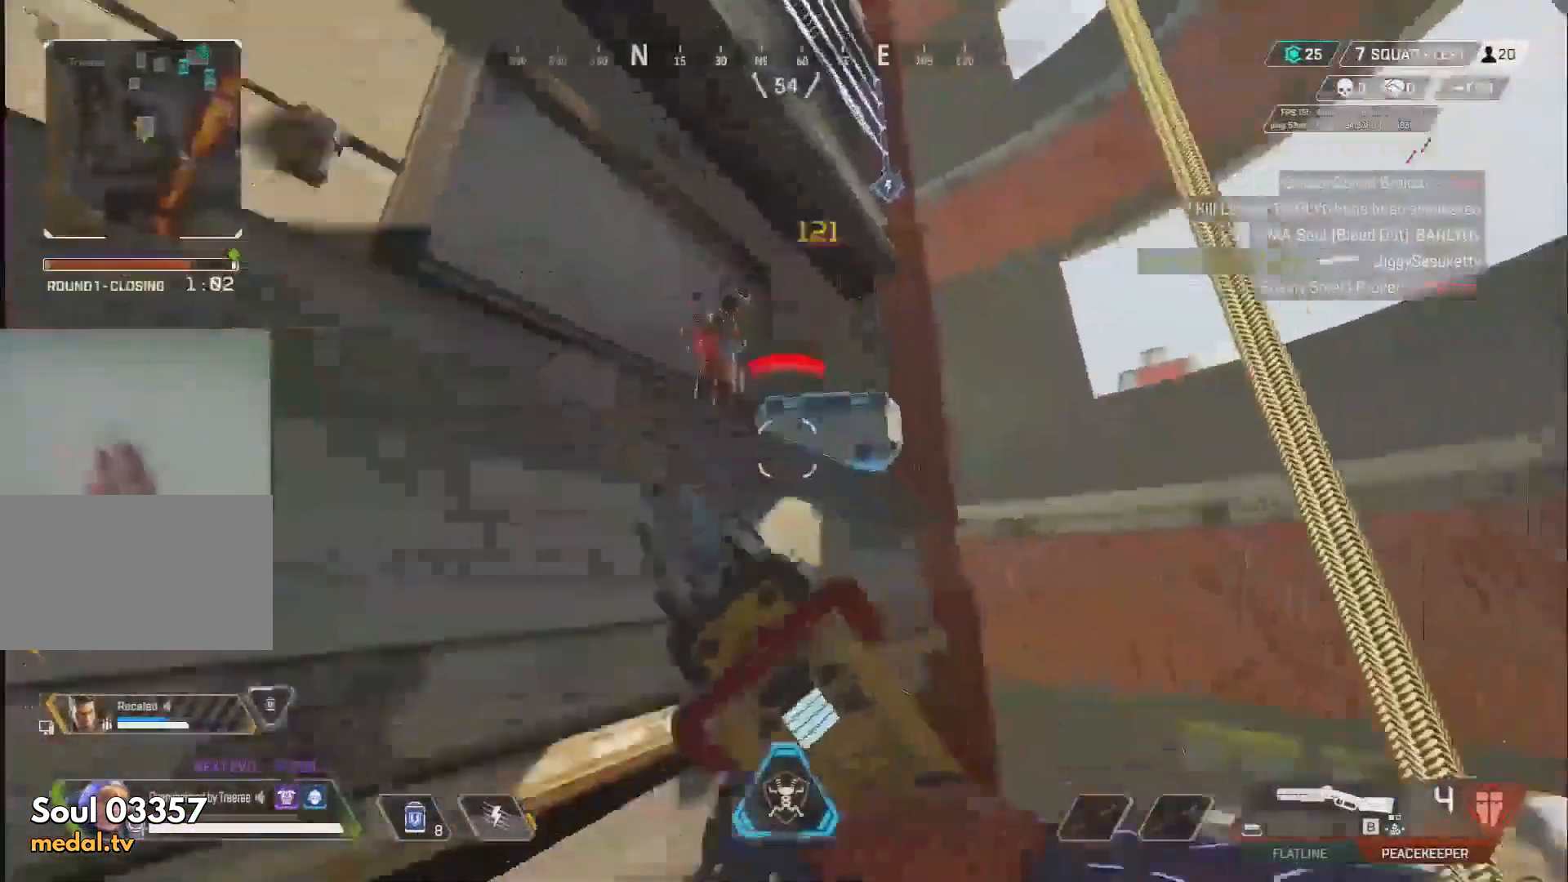
{"keys": ["a", "shift", "w"], "mouse": [], "events": [[373, "a", "down"], [373, "e", "up"], [373, "shift", "down"]]}
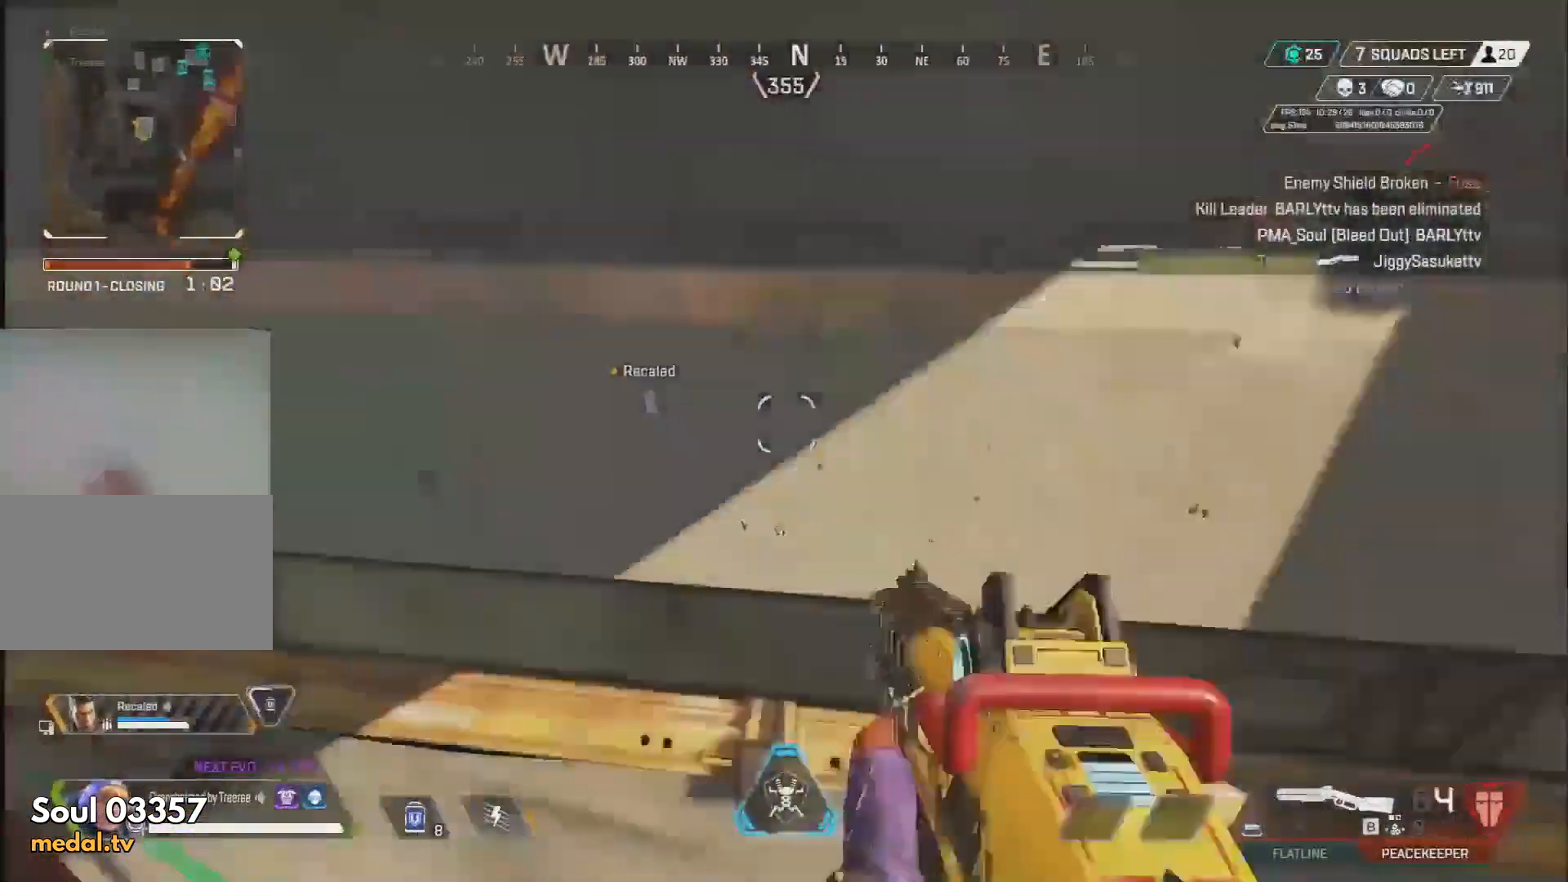
{"keys": ["w"], "mouse": ["wheel"], "events": [[153, "a", "up"], [255, "shift", "up"], [492, "mouse_wheel", "down"]]}
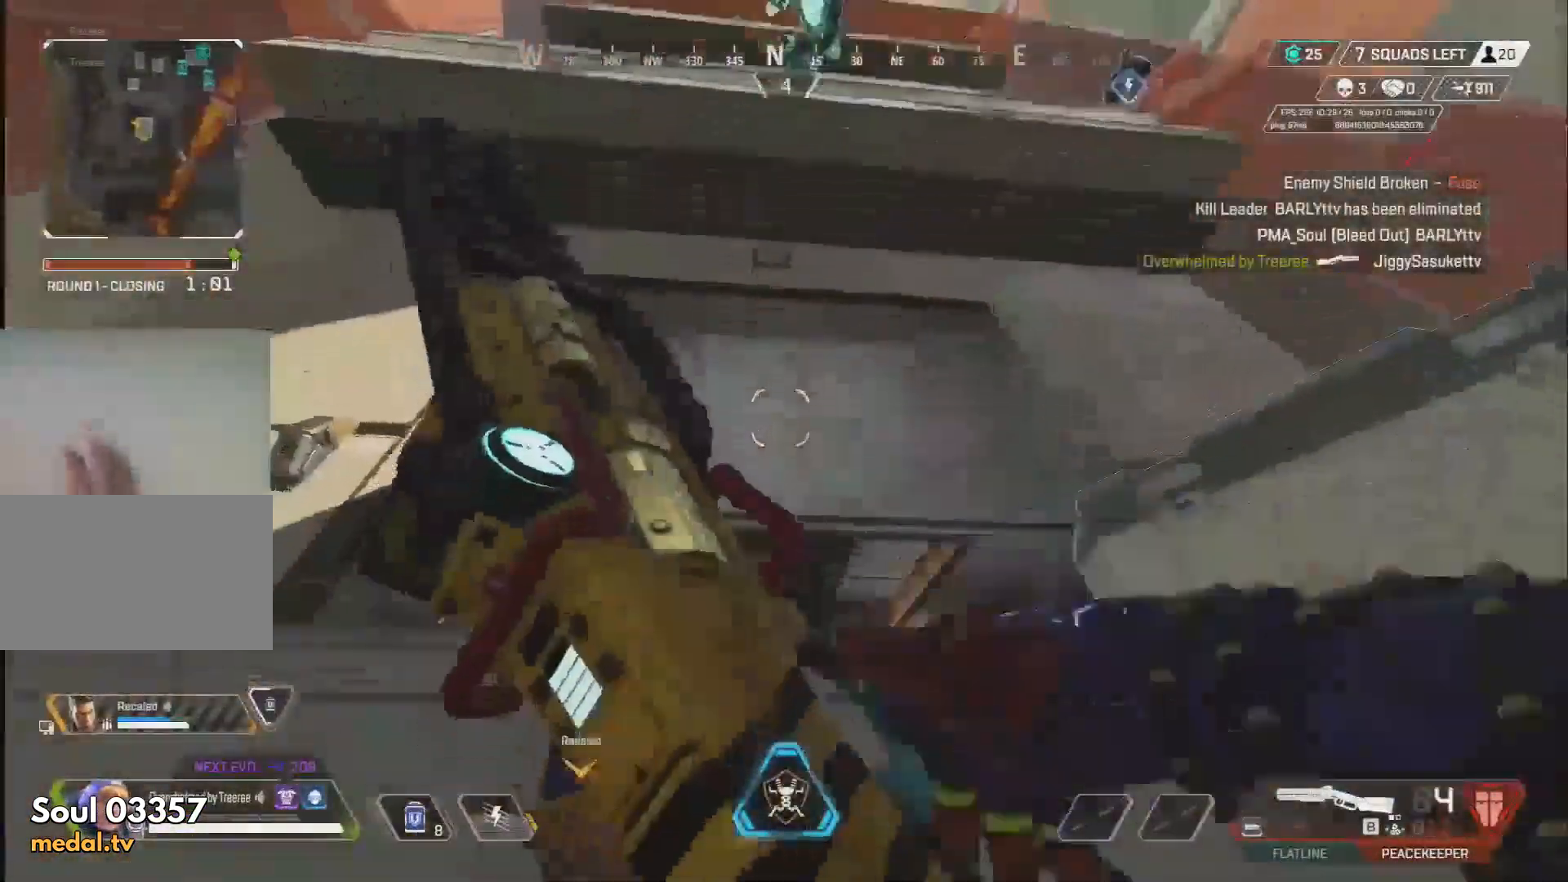
{"keys": [], "mouse": [], "events": [[136, "mouse_wheel", "up"], [136, "w", "up"], [271, "mouse_wheel", "down"], [458, "mouse_wheel", "up"]]}
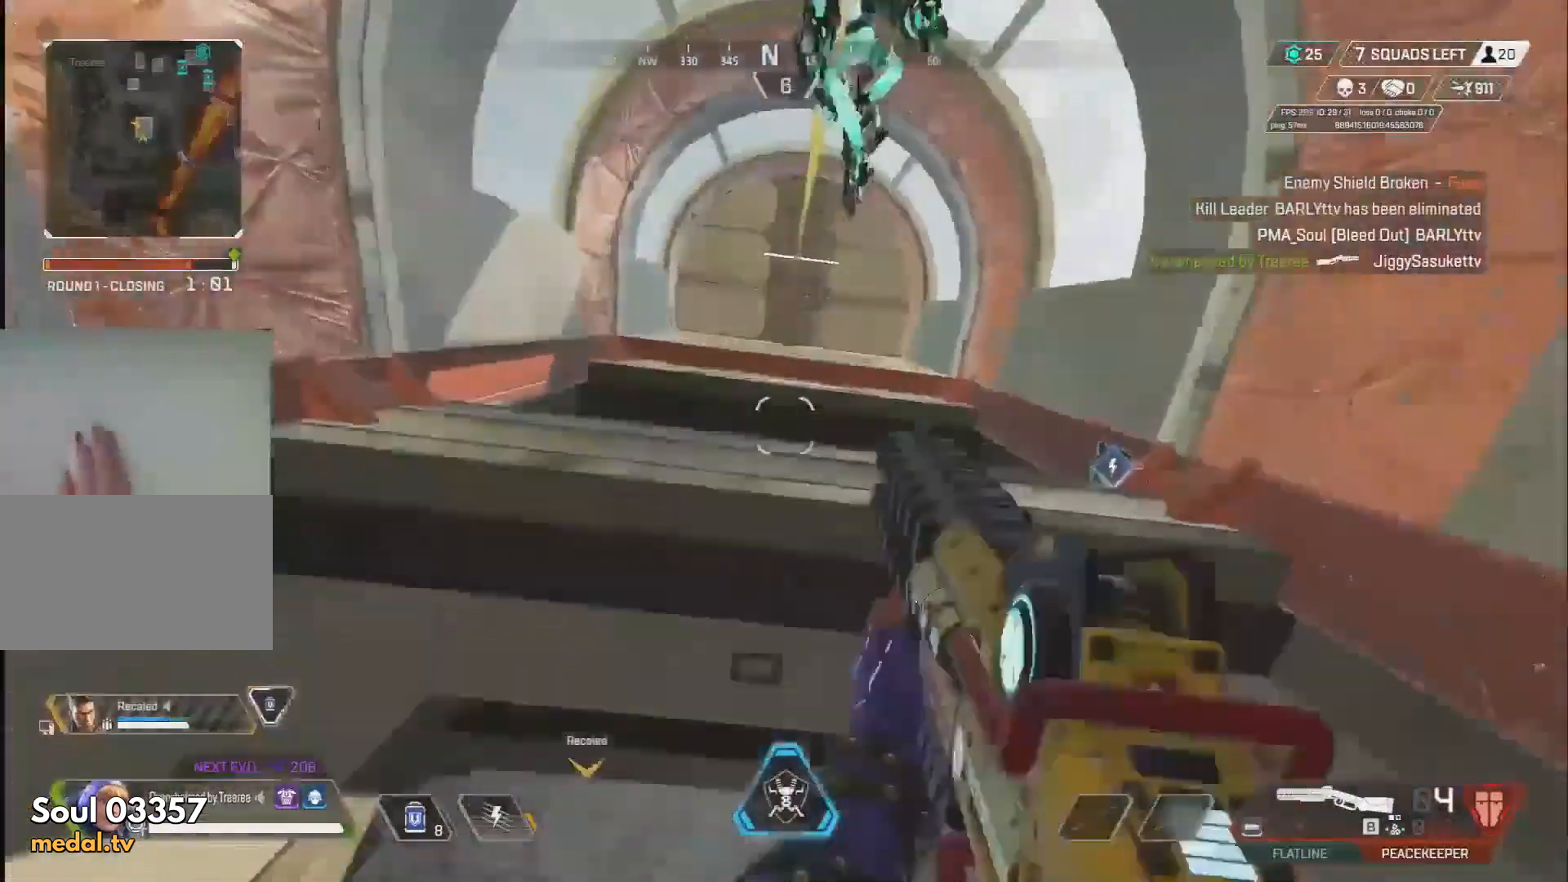
{"keys": ["w"], "mouse": [], "events": [[51, "e", "down"], [85, "w", "down"], [187, "mouse_wheel", "down"], [289, "mouse_wheel", "up"], [475, "e", "up"]]}
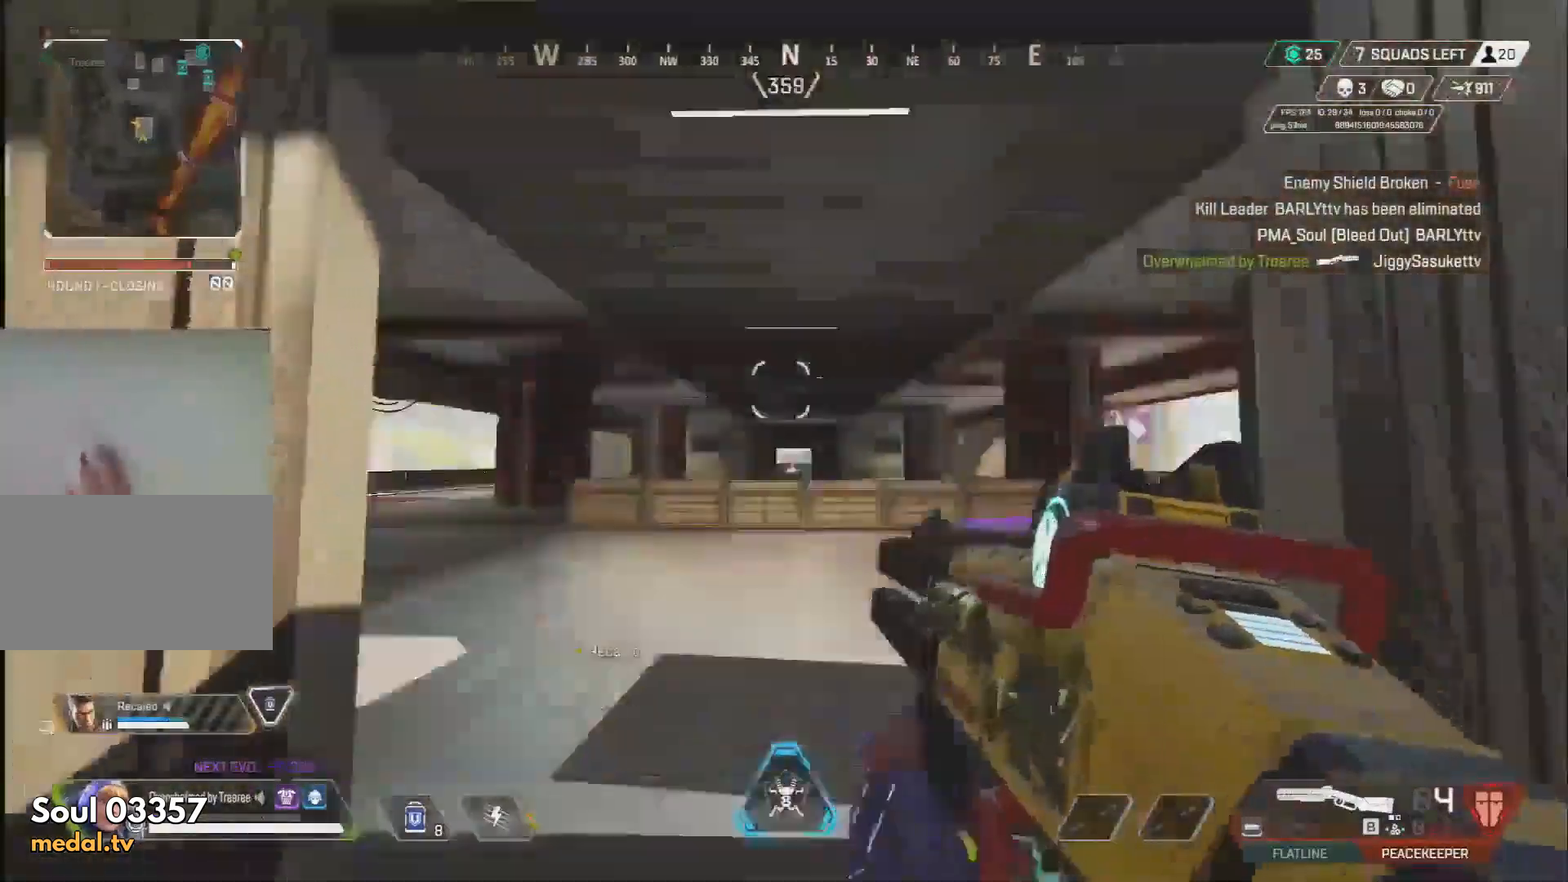
{"keys": ["a", "s", "shift"], "mouse": [], "events": [[34, "w", "up"], [119, "s", "down"], [203, "e", "down"], [441, "shift", "down"], [492, "a", "down"], [492, "e", "up"]]}
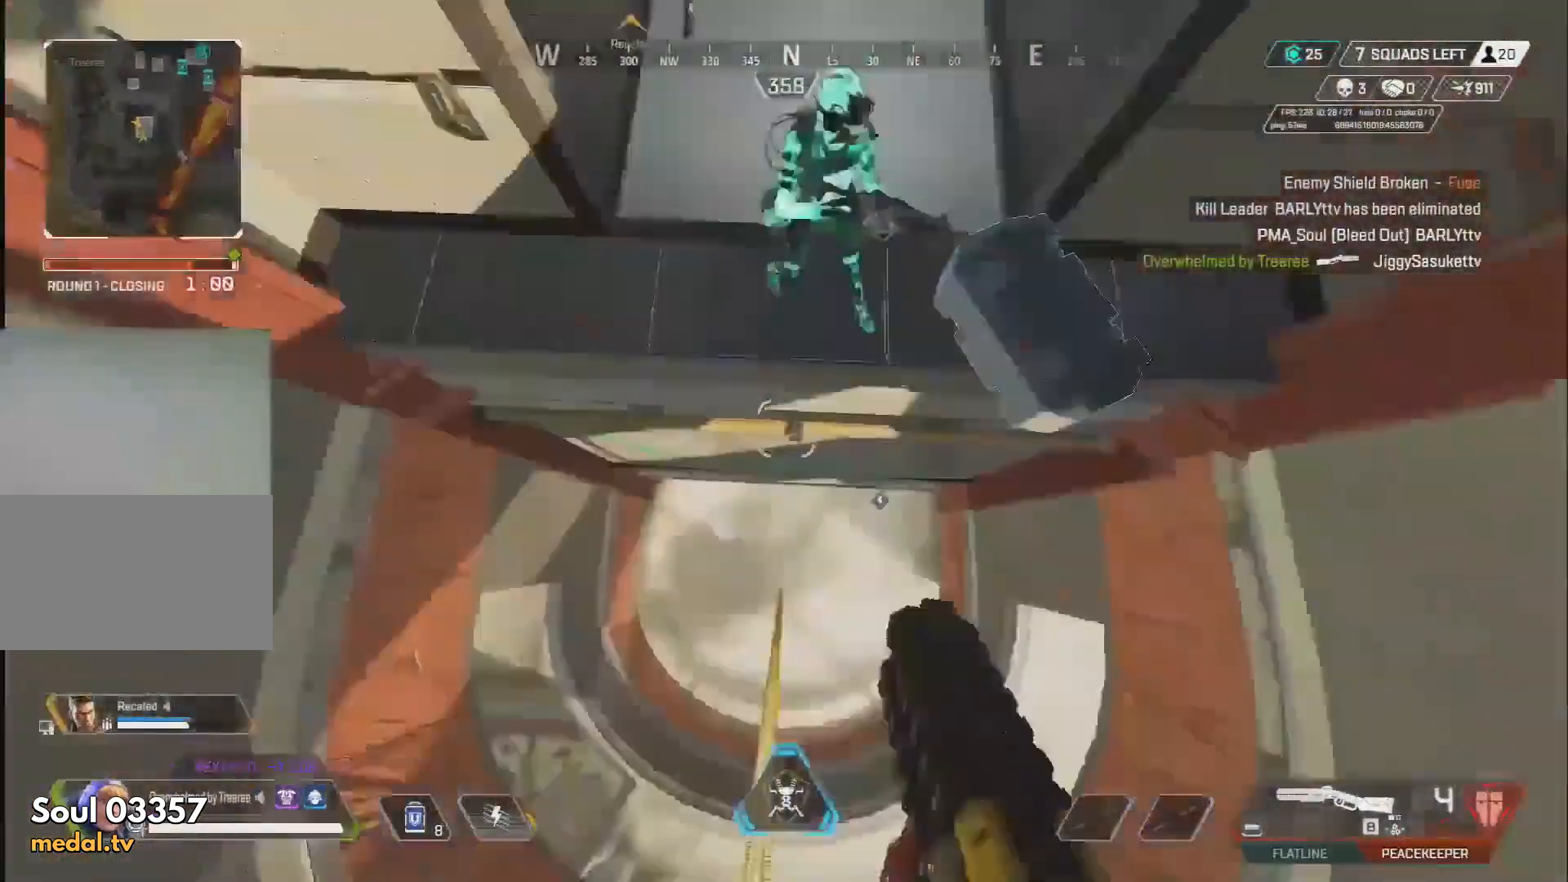
{"keys": ["d", "shift"], "mouse": [], "events": [[34, "a", "up"], [34, "s", "up"], [458, "d", "down"]]}
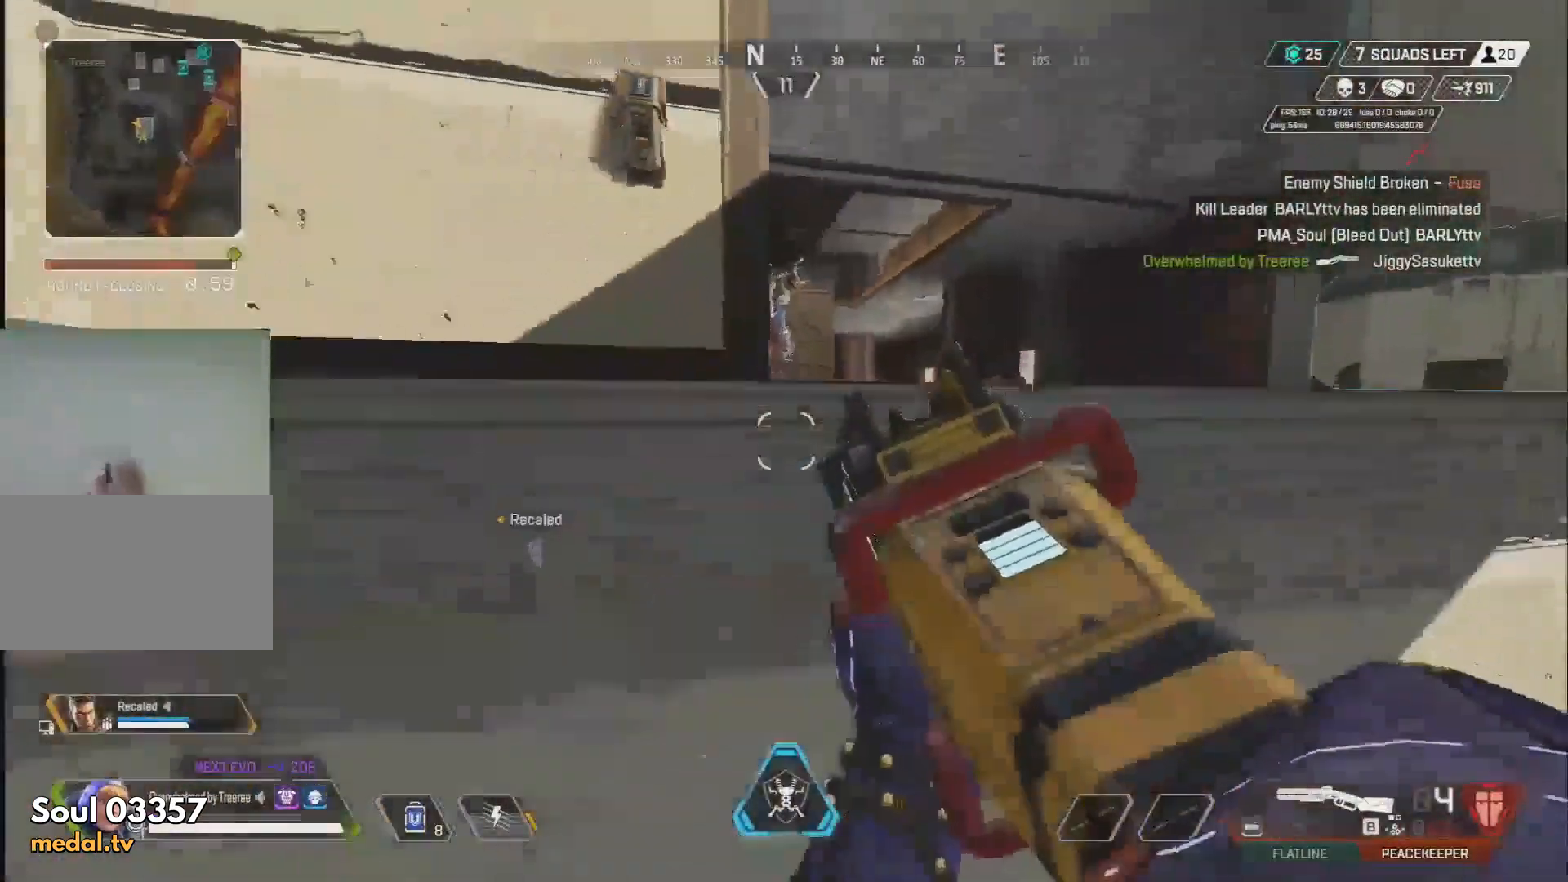
{"keys": ["e", "w"], "mouse": [], "events": [[17, "shift", "up"], [288, "a", "down"], [288, "w", "down"], [339, "a", "up"], [339, "d", "up"], [424, "e", "down"]]}
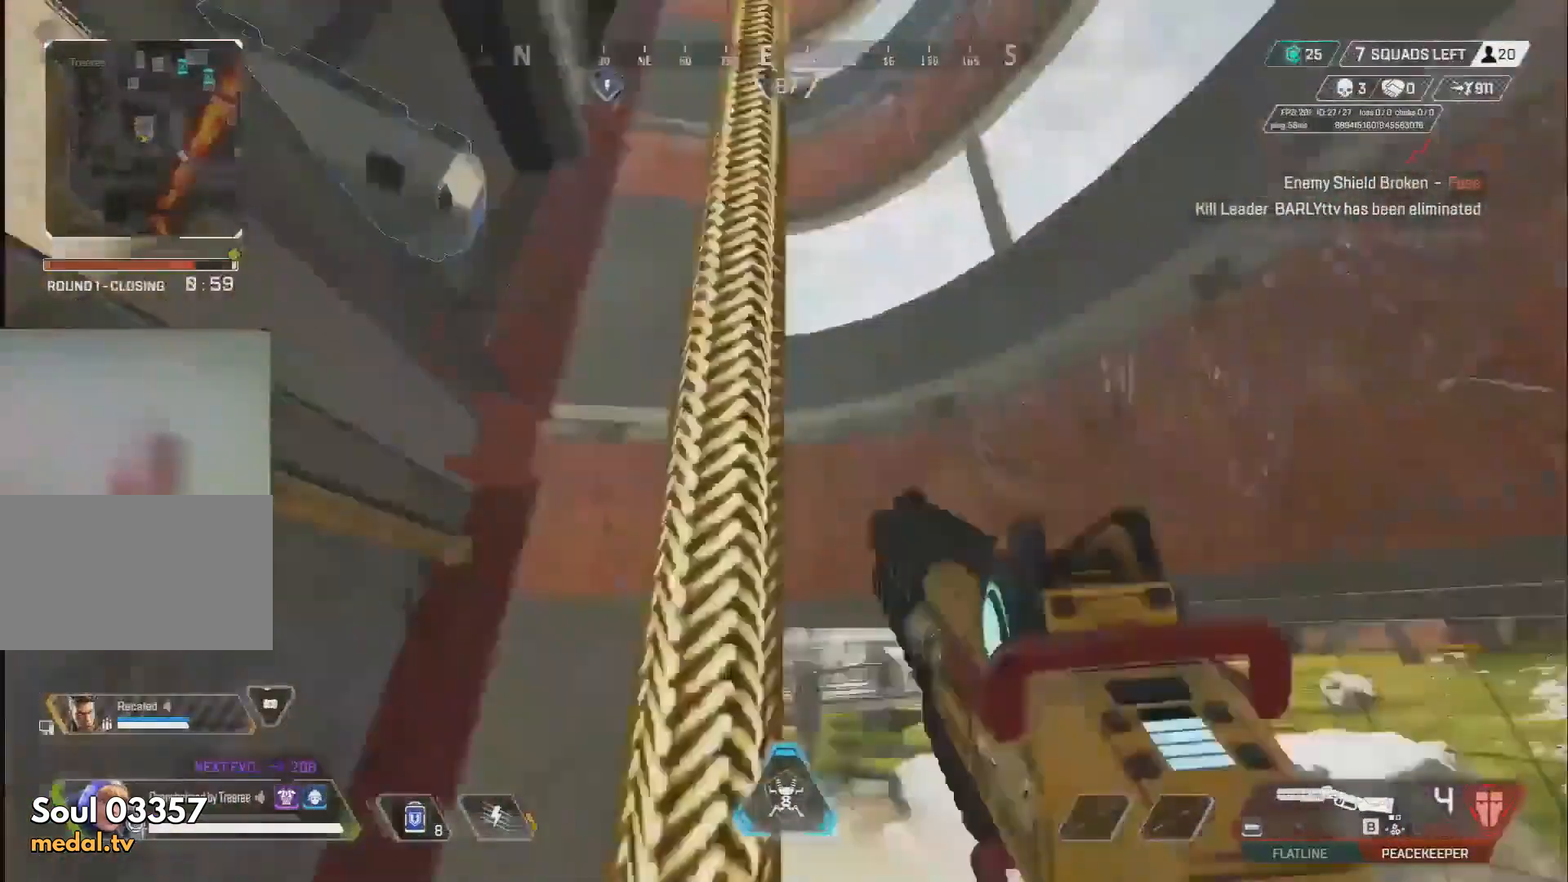
{"keys": ["w"], "mouse": [], "events": [[339, "e", "up"], [339, "mouse_wheel", "down"], [492, "mouse_wheel", "up"]]}
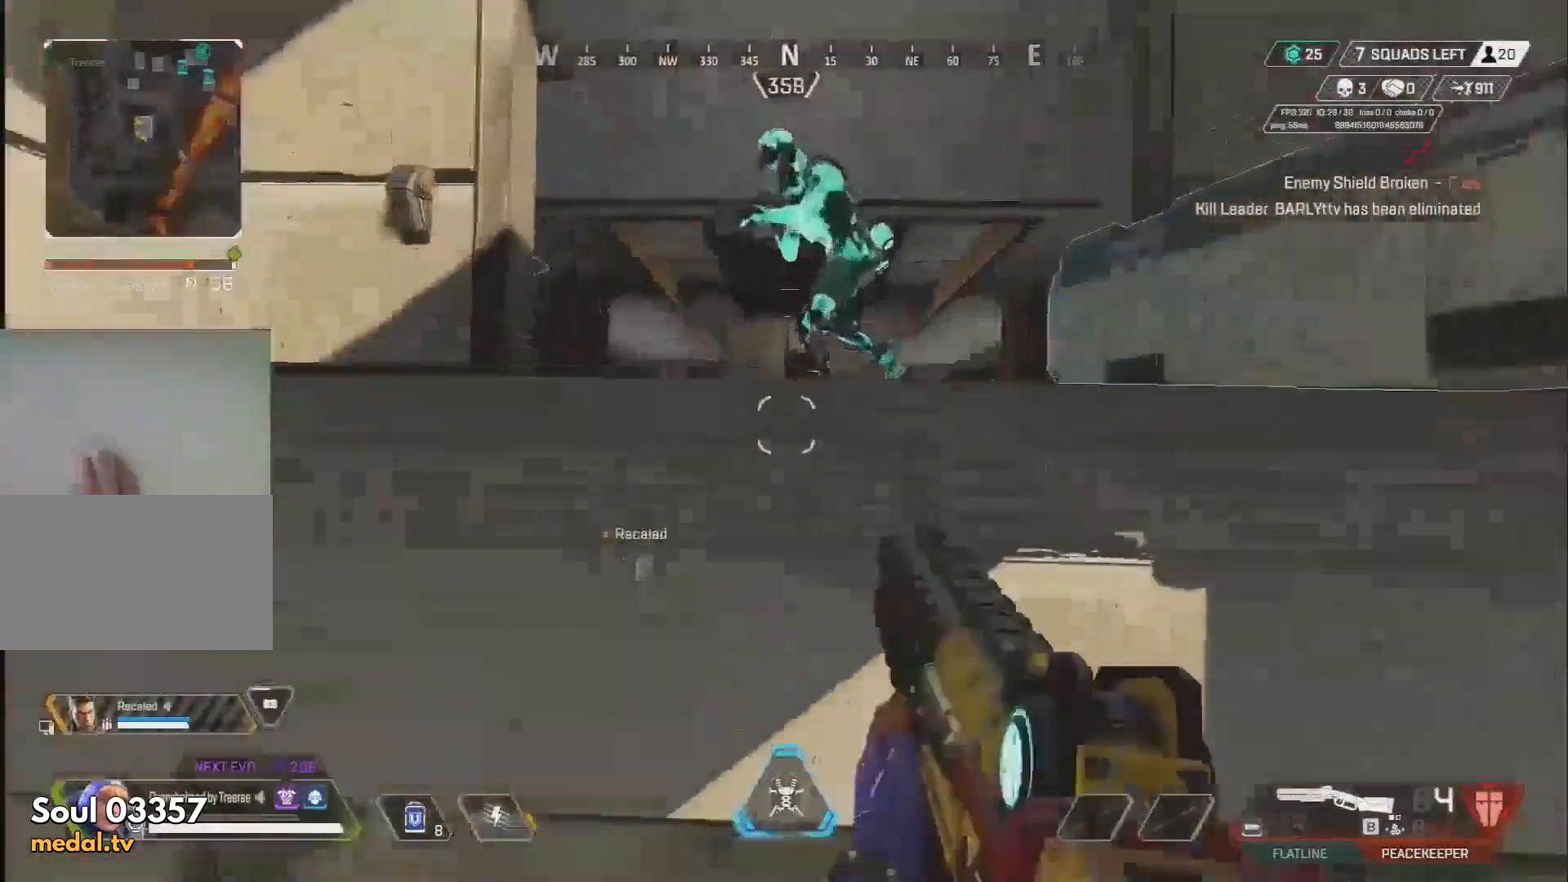
{"keys": ["e", "w"], "mouse": [], "events": [[136, "mouse_wheel", "down"], [169, "w", "up"], [271, "mouse_wheel", "up"], [356, "e", "down"], [458, "w", "down"]]}
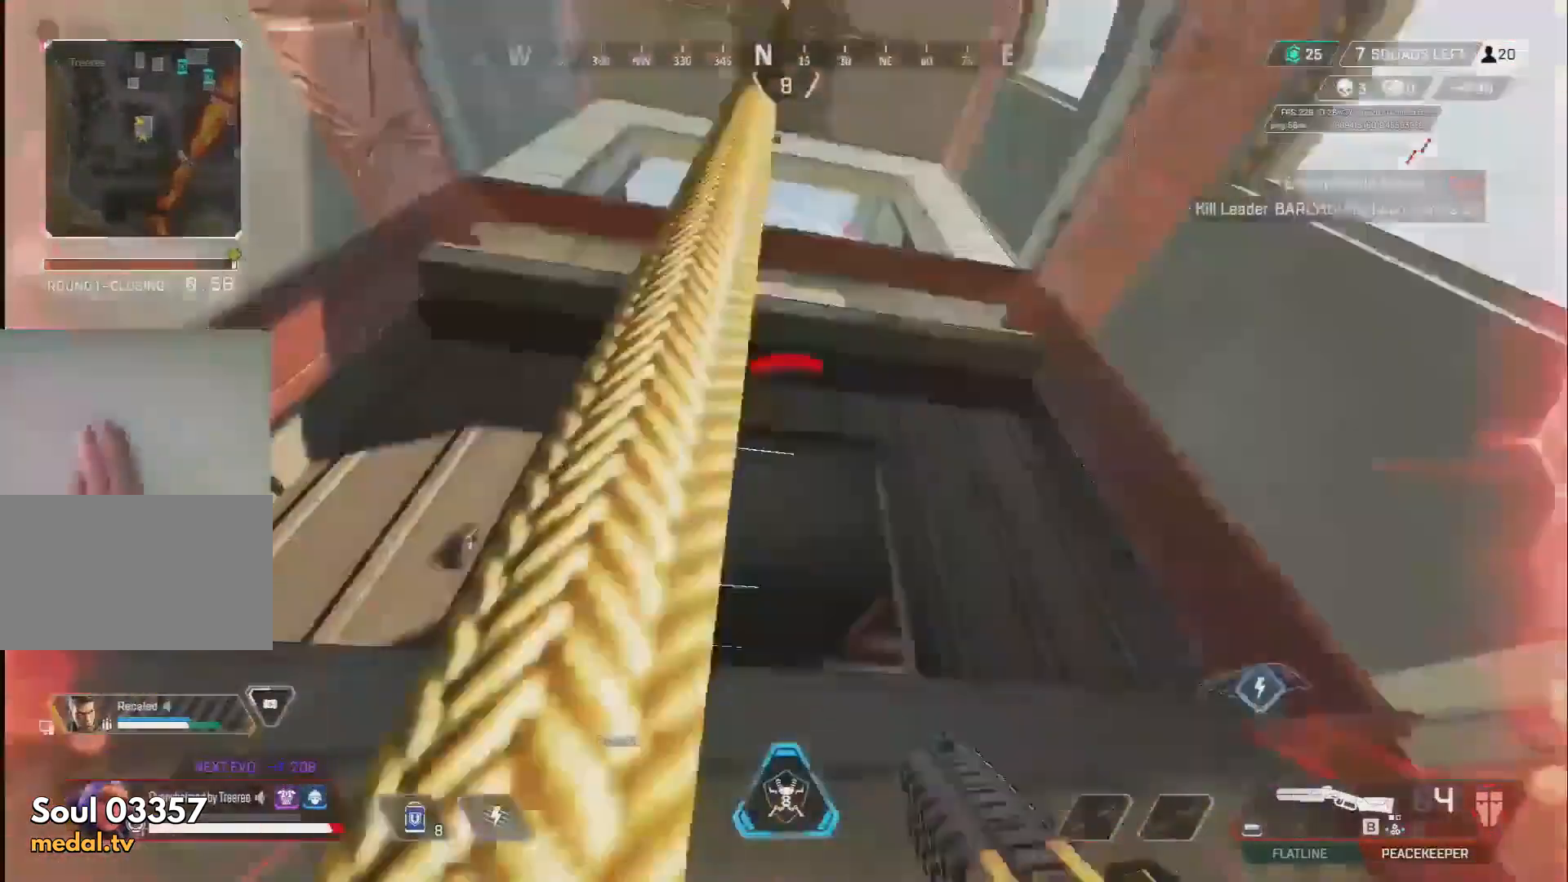
{"keys": ["e", "s"], "mouse": [], "events": [[51, "mouse_wheel", "down"], [136, "mouse_wheel", "up"], [323, "s", "down"], [323, "w", "up"]]}
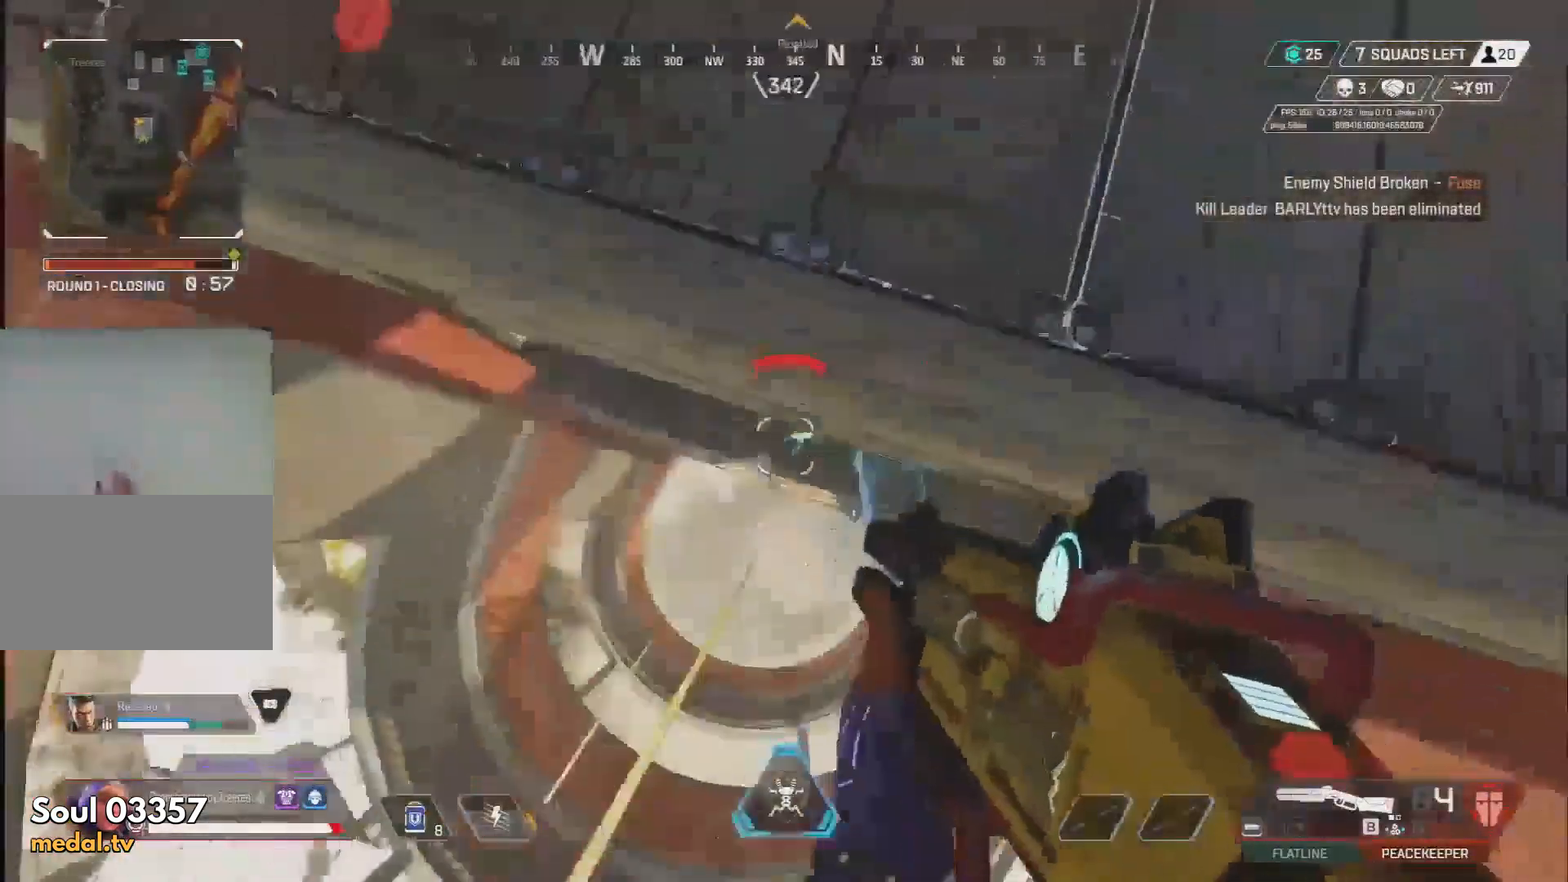
{"keys": ["d"], "mouse": [], "events": [[34, "shift", "down"], [153, "e", "up"], [203, "s", "up"], [254, "d", "down"], [339, "shift", "up"]]}